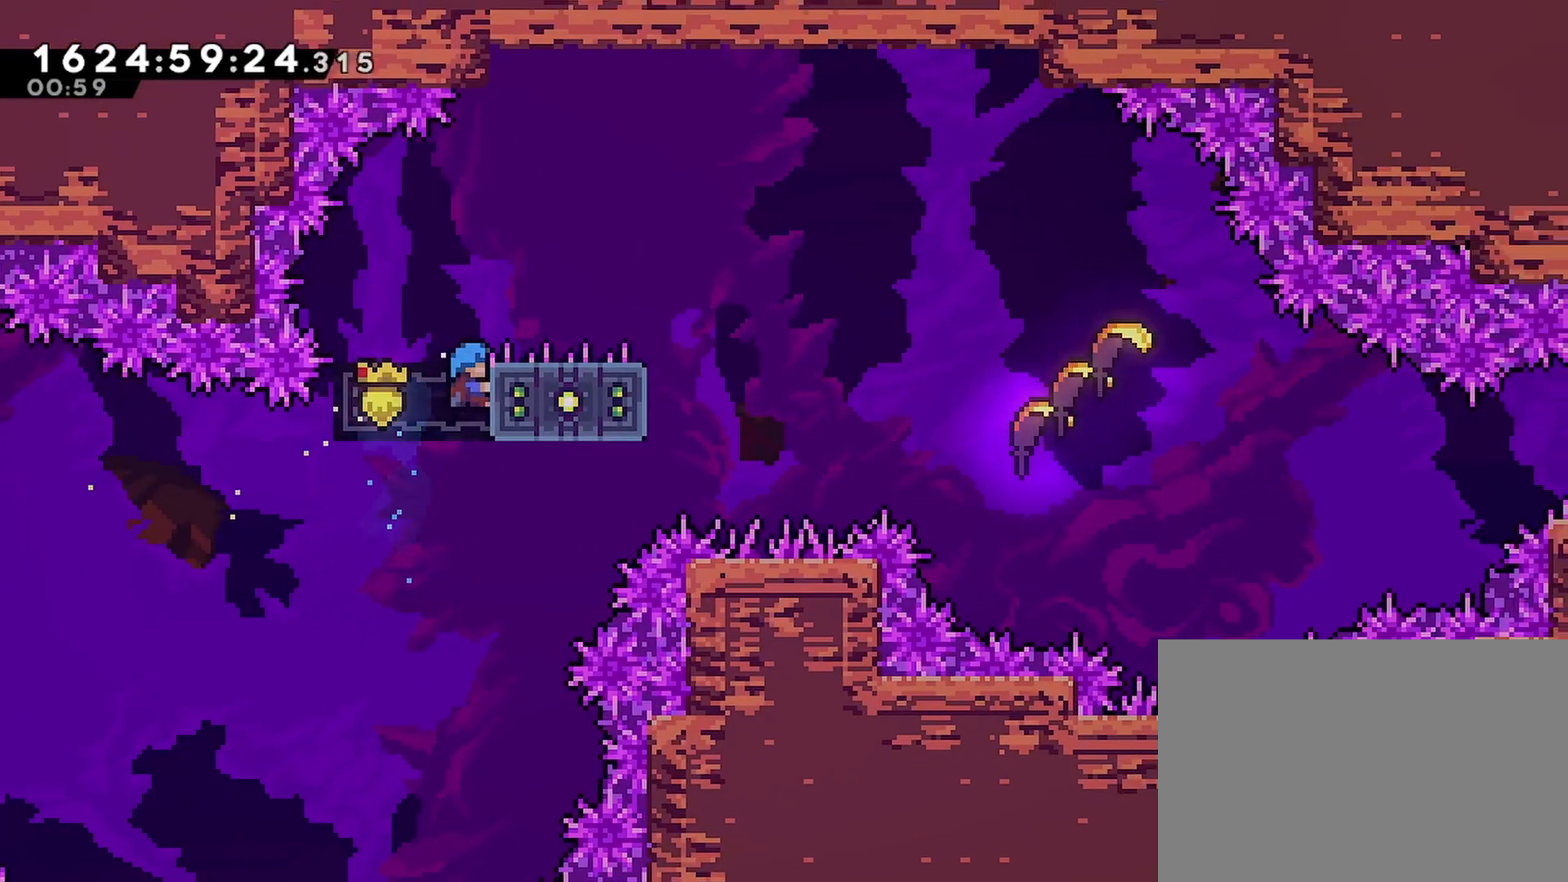
Gameplay with a controller (PlayStation layout); each line is a JSON object with the inputs held at the frame after it. "events" lists button and stick changes between this image and that frame as [ms after this image, input, new state], when the widget could be followed in between. Not read: L3 R3 right_stick.
{"buttons": ["R2"], "left_stick": "center", "events": [[167, "DPAD_RIGHT", "up"], [183, "CROSS", "up"], [200, "DPAD_UP", "up"]]}
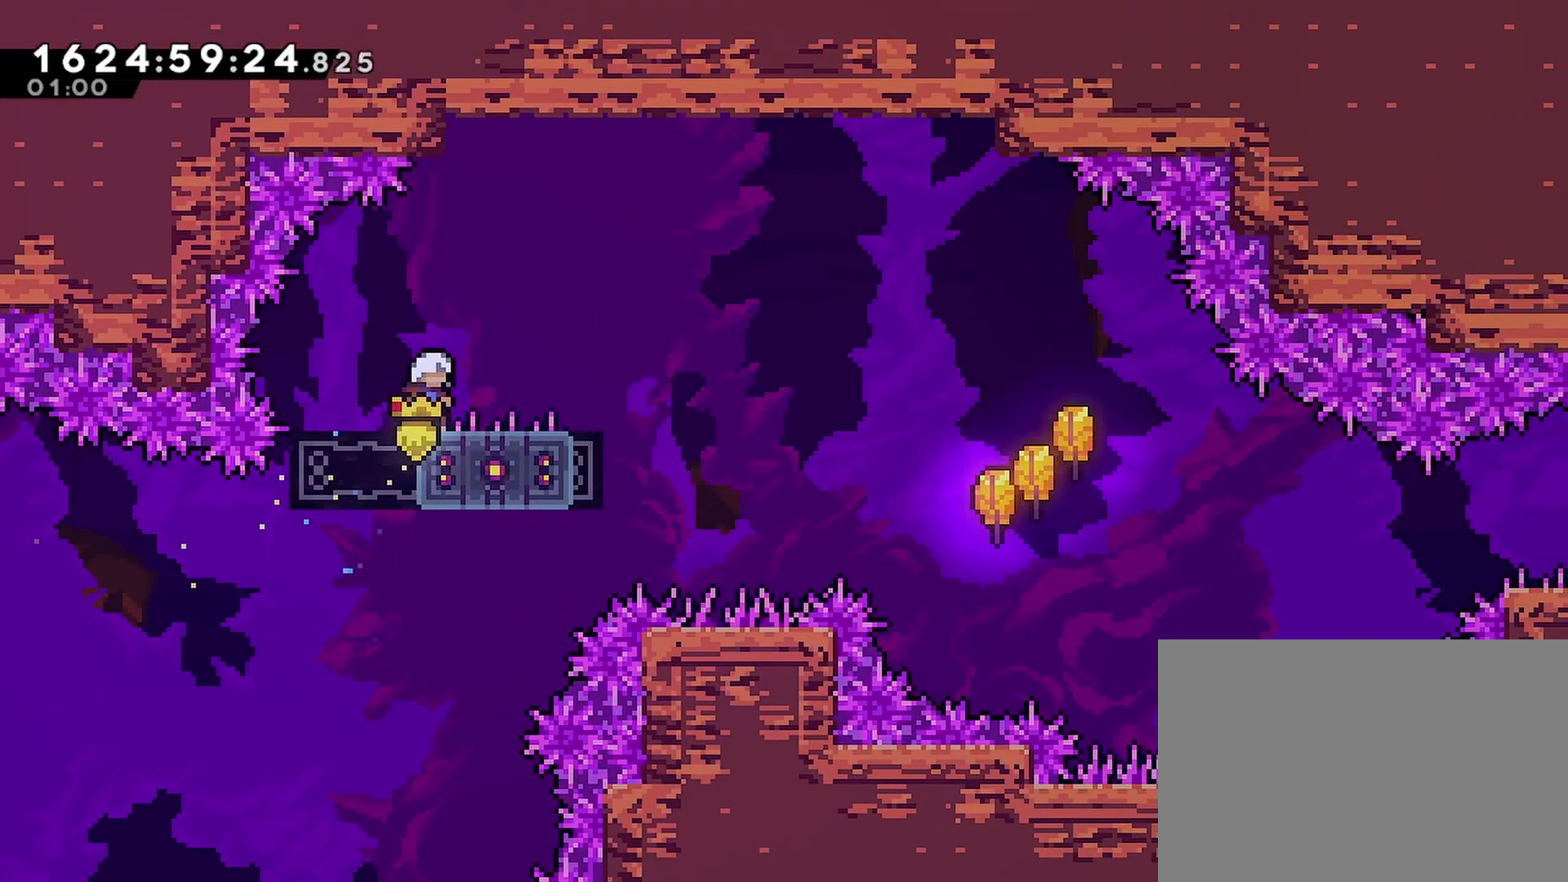
{"buttons": ["R2"], "left_stick": "center", "events": []}
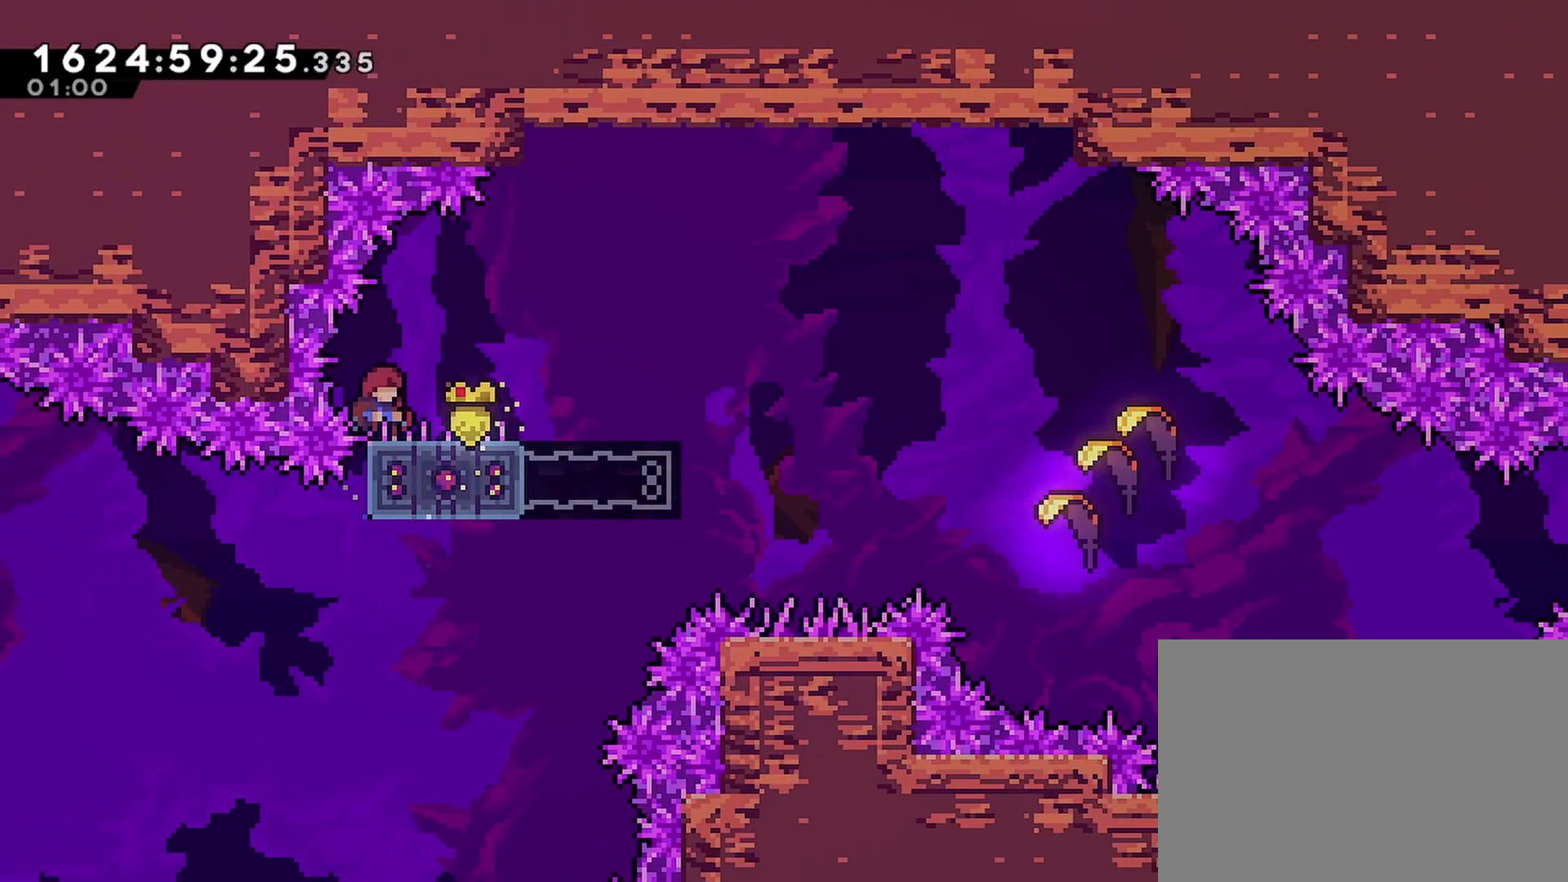
{"buttons": ["CROSS", "SQUARE", "R2", "DPAD_DOWN", "DPAD_RIGHT"], "left_stick": "center", "events": [[167, "DPAD_DOWN", "down"], [167, "DPAD_RIGHT", "down"], [217, "SQUARE", "down"], [300, "SQUARE", "up"], [400, "CROSS", "down"], [483, "SQUARE", "down"]]}
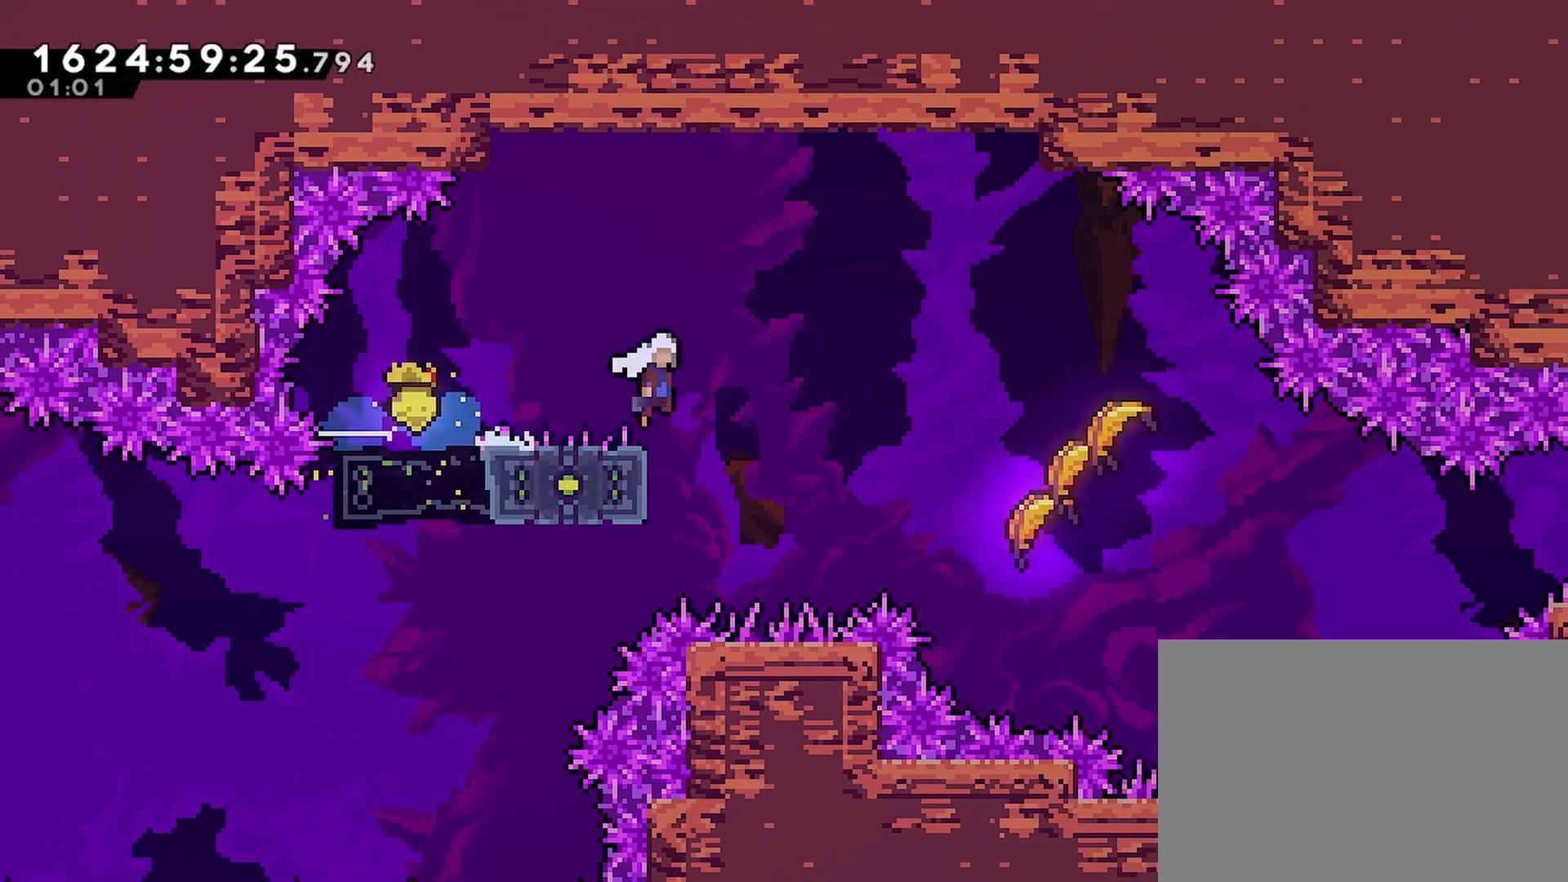
{"buttons": [], "left_stick": "right", "events": [[33, "CROSS", "up"], [83, "SQUARE", "up"], [267, "DPAD_RIGHT", "up"], [283, "DPAD_DOWN", "up"], [317, "R2", "up"], [417, "left_stick", "right"]]}
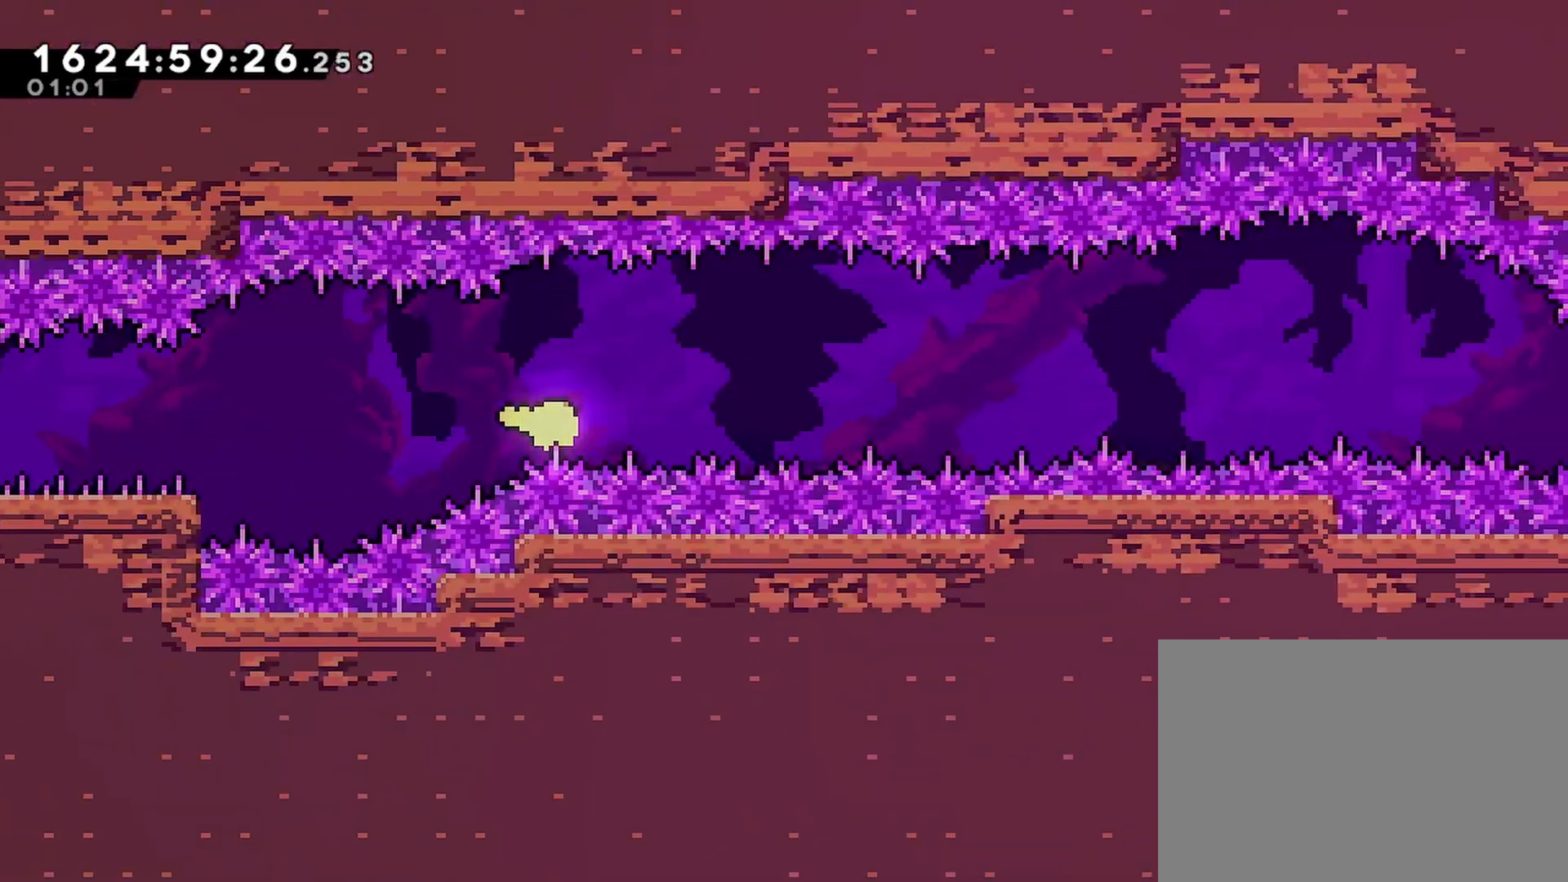
{"buttons": [], "left_stick": "right", "events": []}
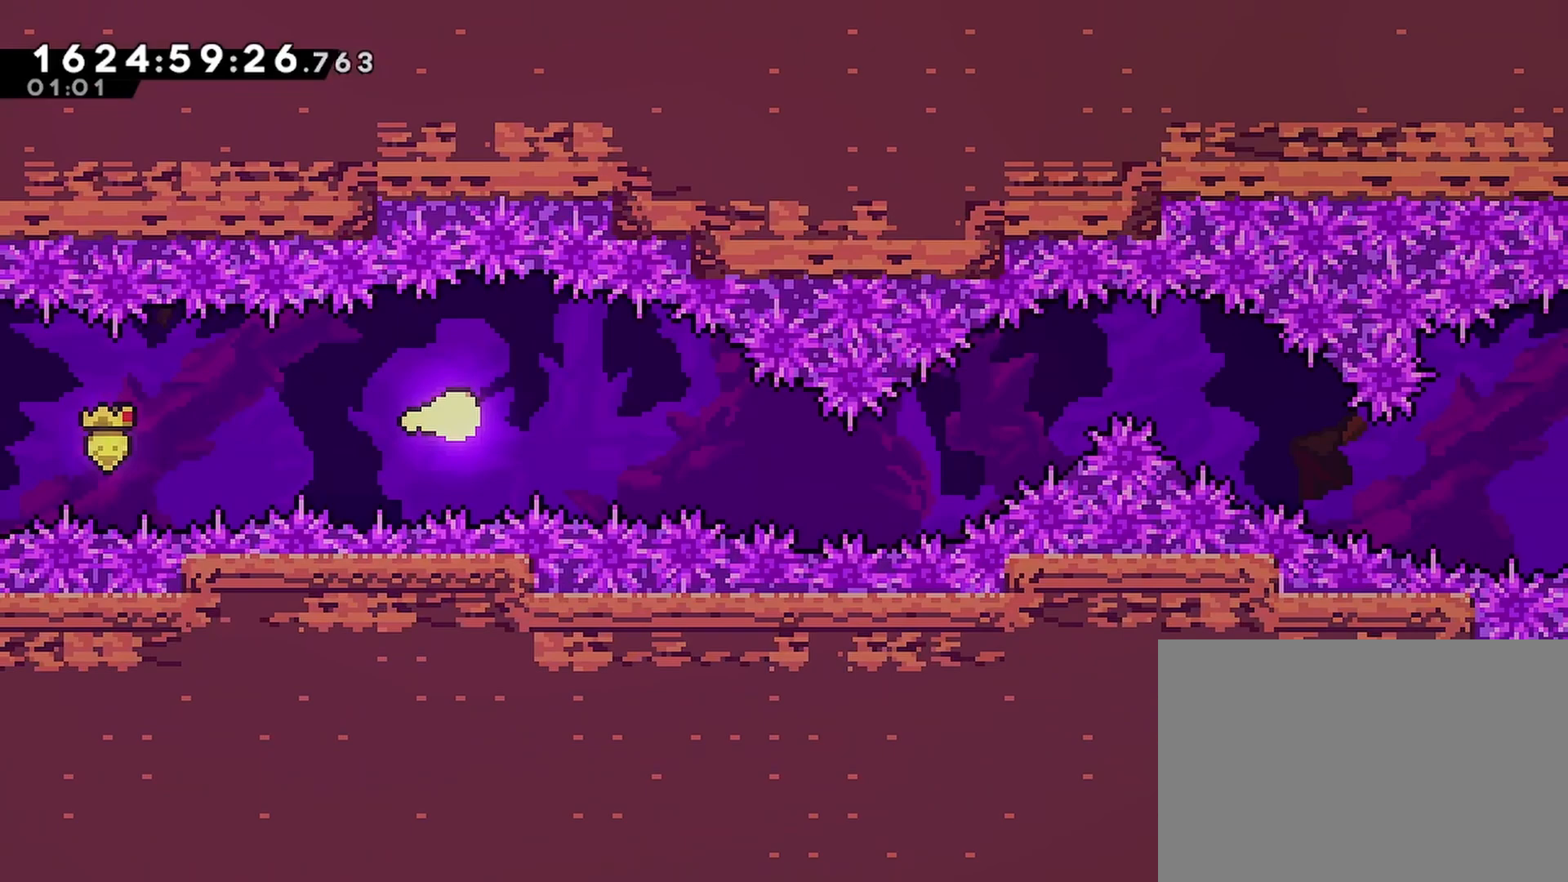
{"buttons": [], "left_stick": "right", "events": [[350, "left_stick", "down-right"], [483, "left_stick", "right"]]}
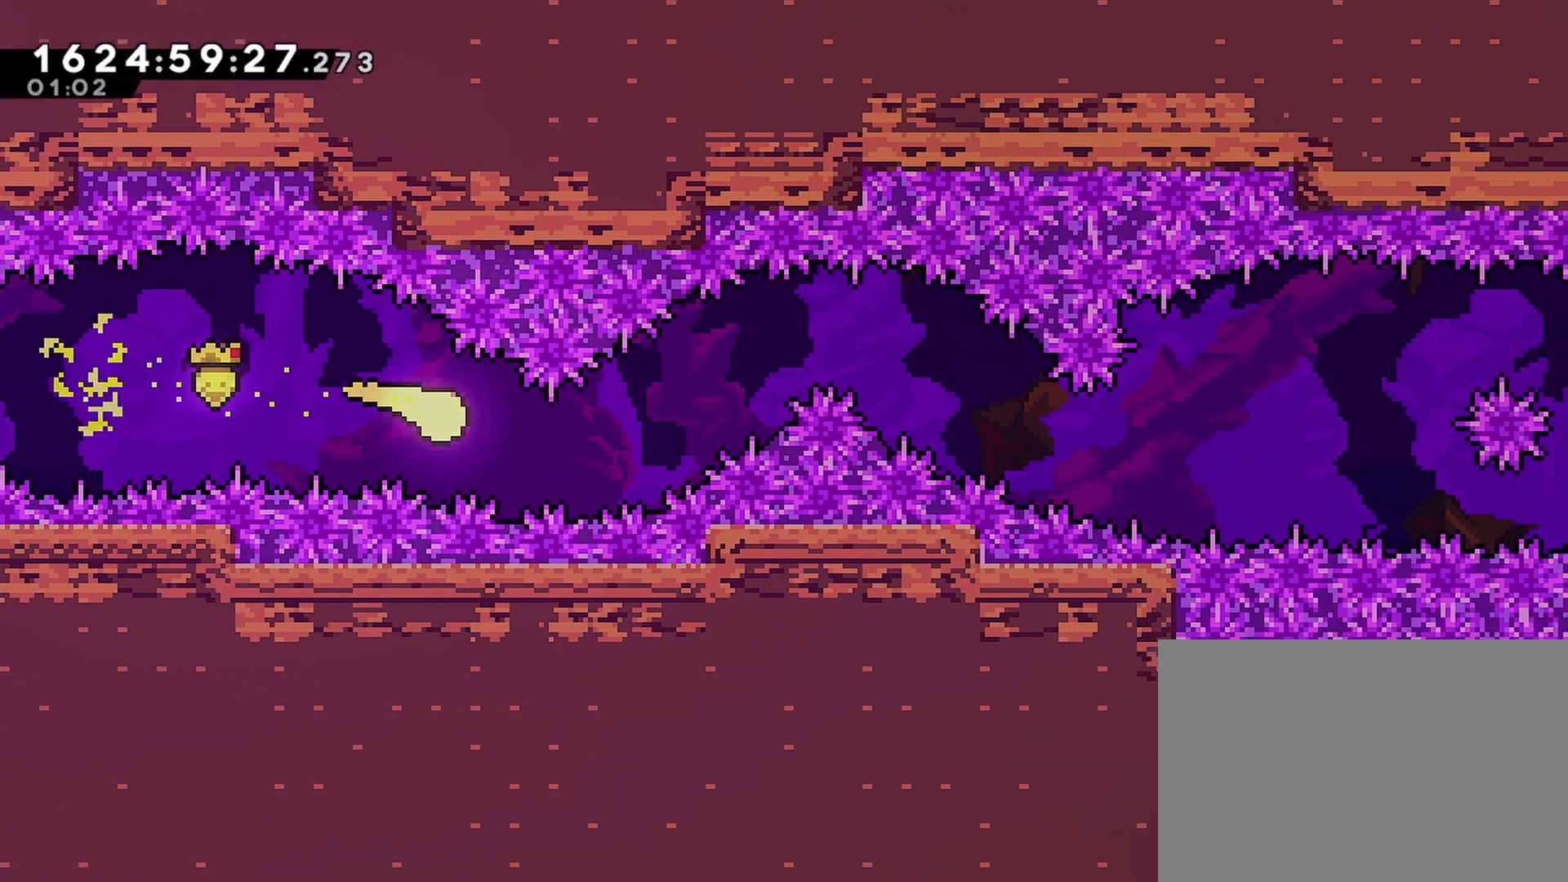
{"buttons": [], "left_stick": "down-right", "events": [[183, "left_stick", "up-right"], [433, "left_stick", "down-right"]]}
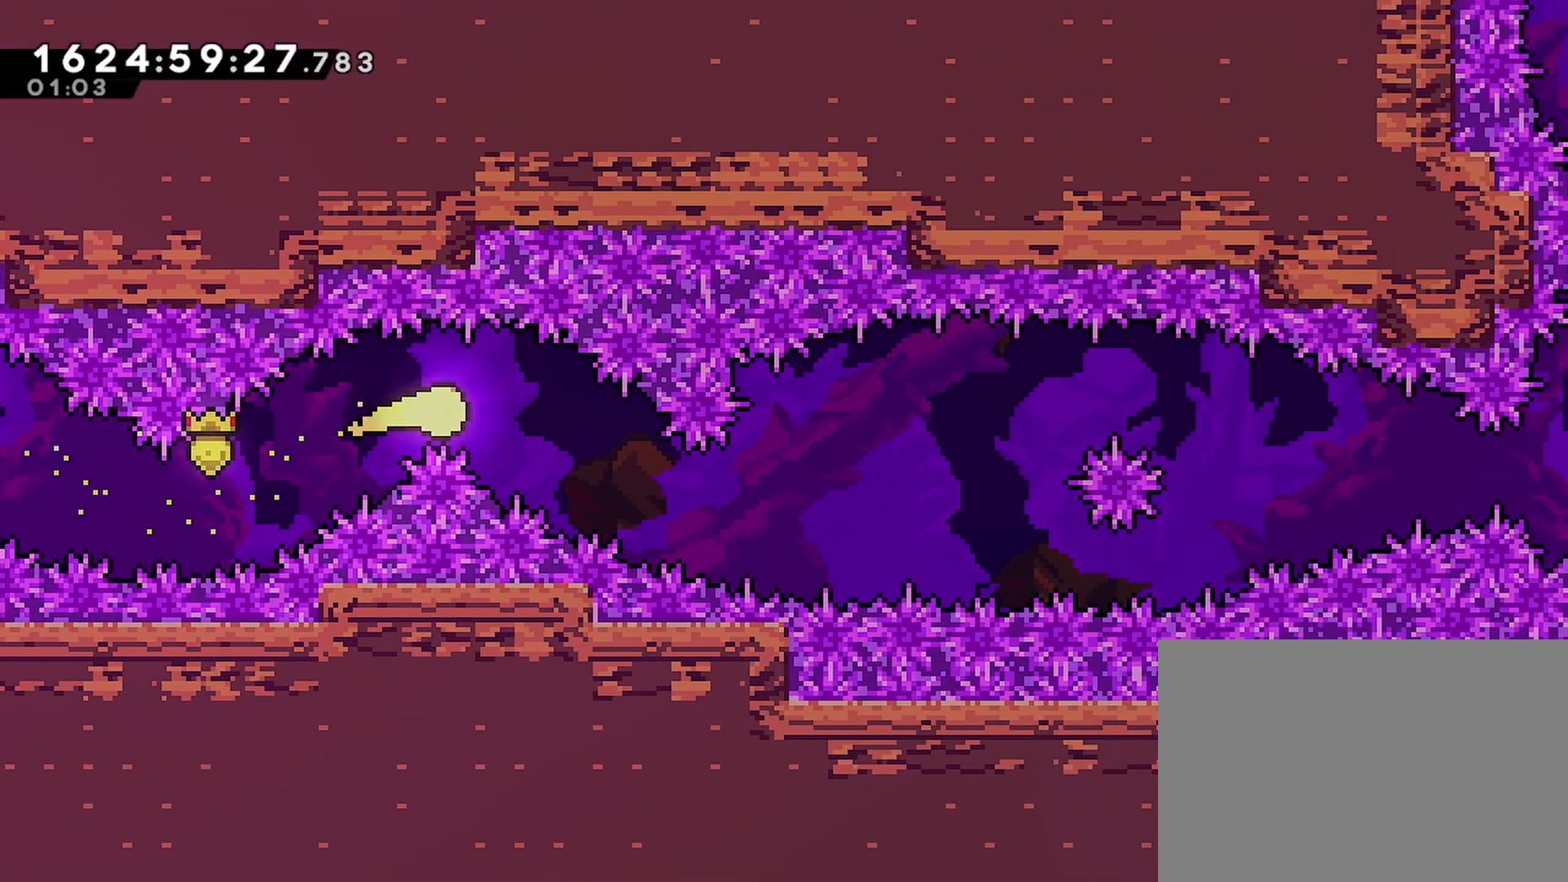
{"buttons": [], "left_stick": "up-right", "events": [[133, "left_stick", "right"], [300, "left_stick", "up-right"]]}
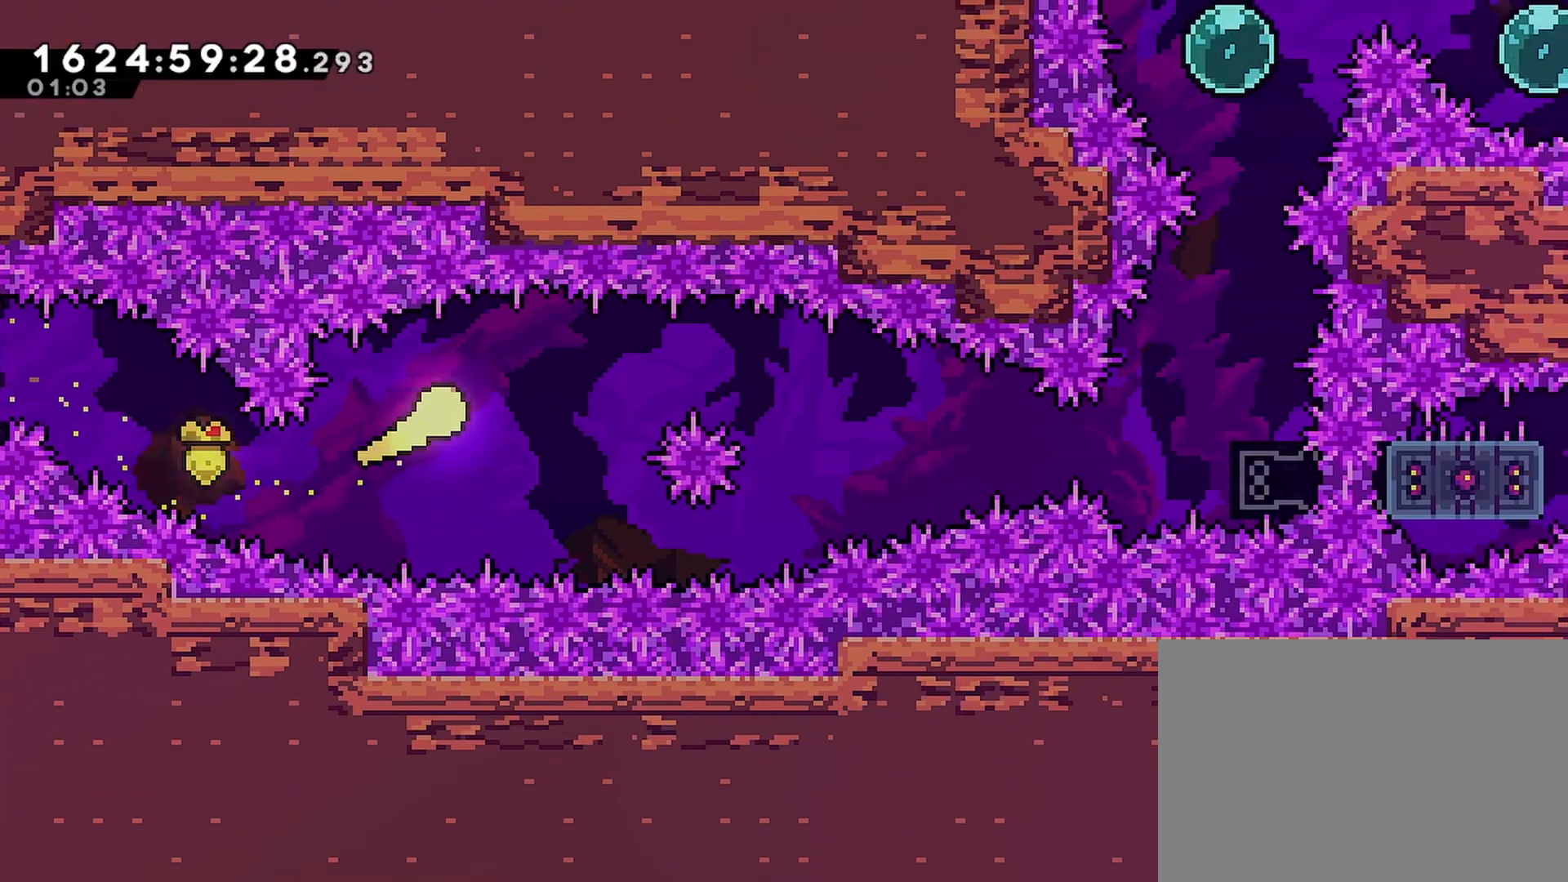
{"buttons": [], "left_stick": "right", "events": [[33, "left_stick", "right"], [233, "left_stick", "down-right"], [433, "left_stick", "right"]]}
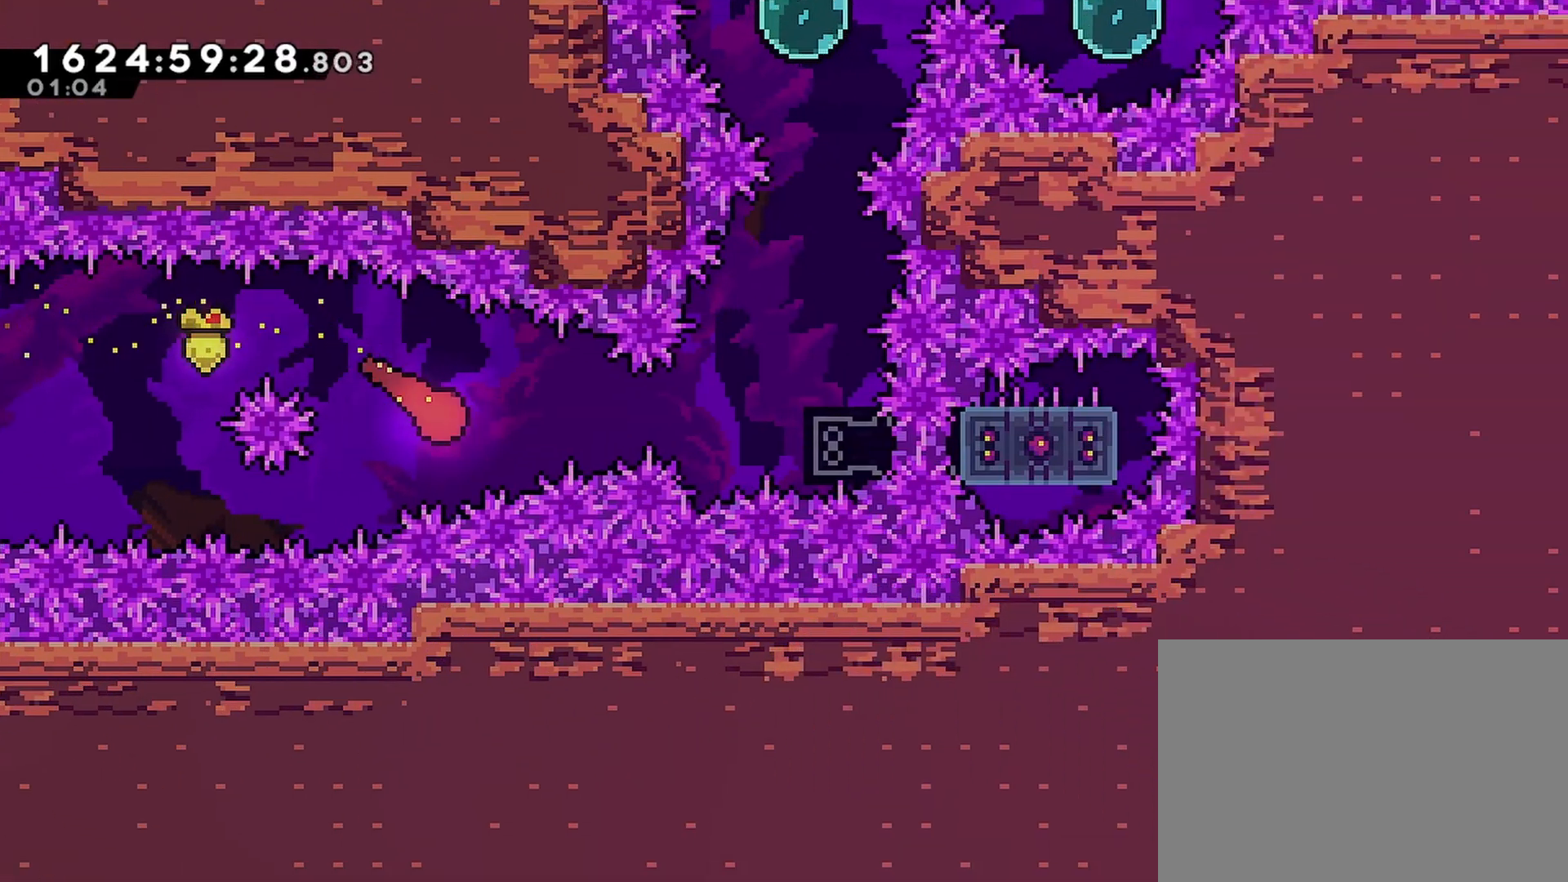
{"buttons": ["R2"], "left_stick": "center", "events": [[117, "SQUARE", "down"], [300, "R2", "down"], [400, "SQUARE", "up"], [500, "left_stick", "center"]]}
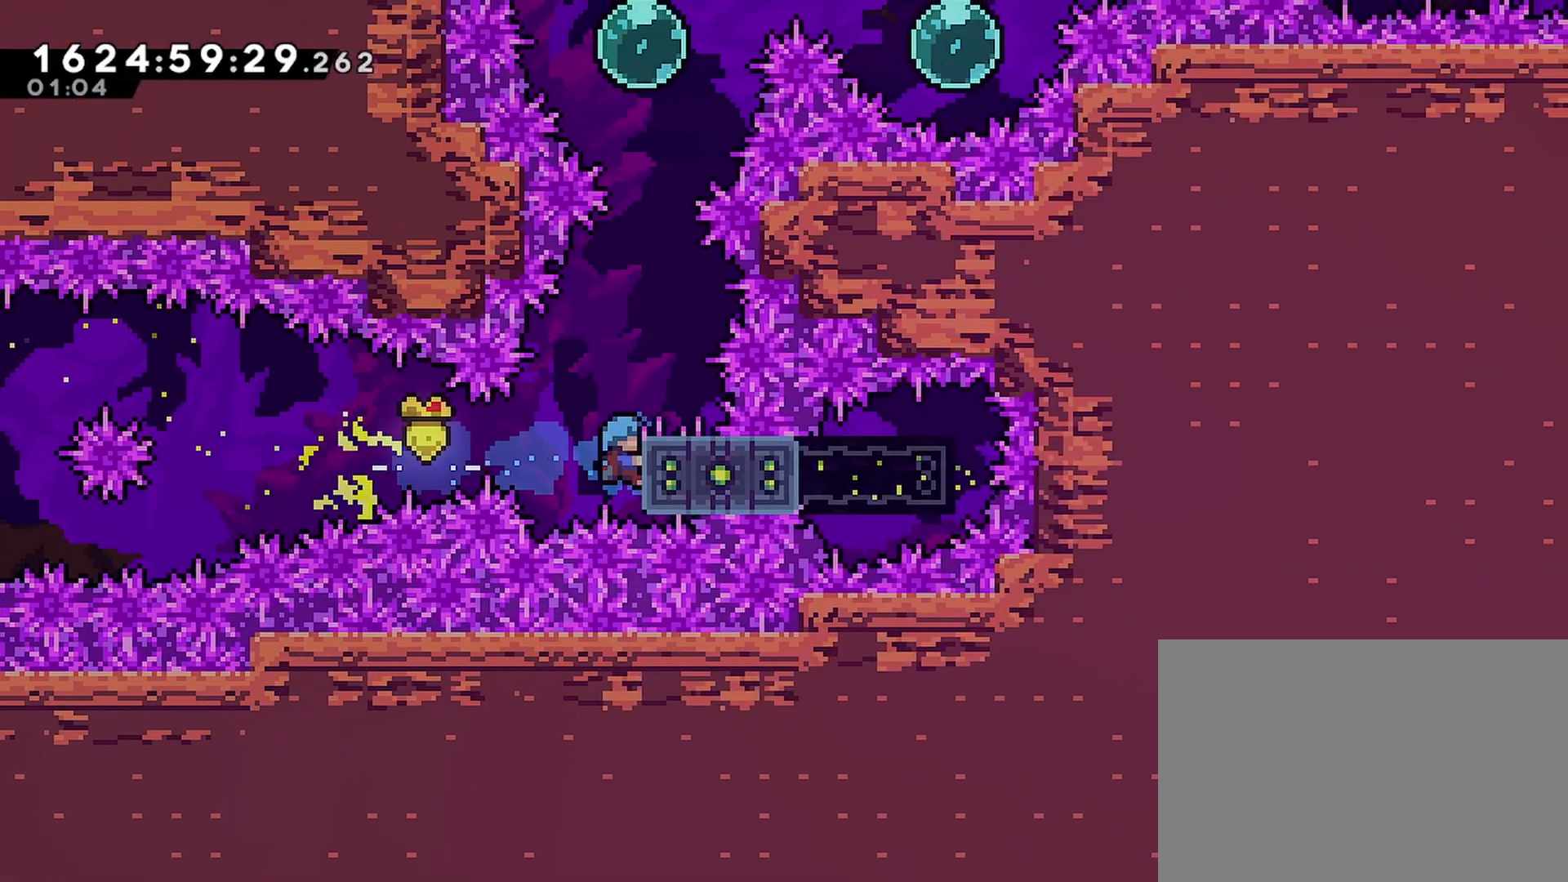
{"buttons": ["CROSS", "R2", "DPAD_UP"], "left_stick": "center", "events": [[67, "CROSS", "down"], [167, "CROSS", "up"], [167, "DPAD_RIGHT", "down"], [267, "DPAD_RIGHT", "up"], [433, "CROSS", "down"], [500, "DPAD_UP", "down"]]}
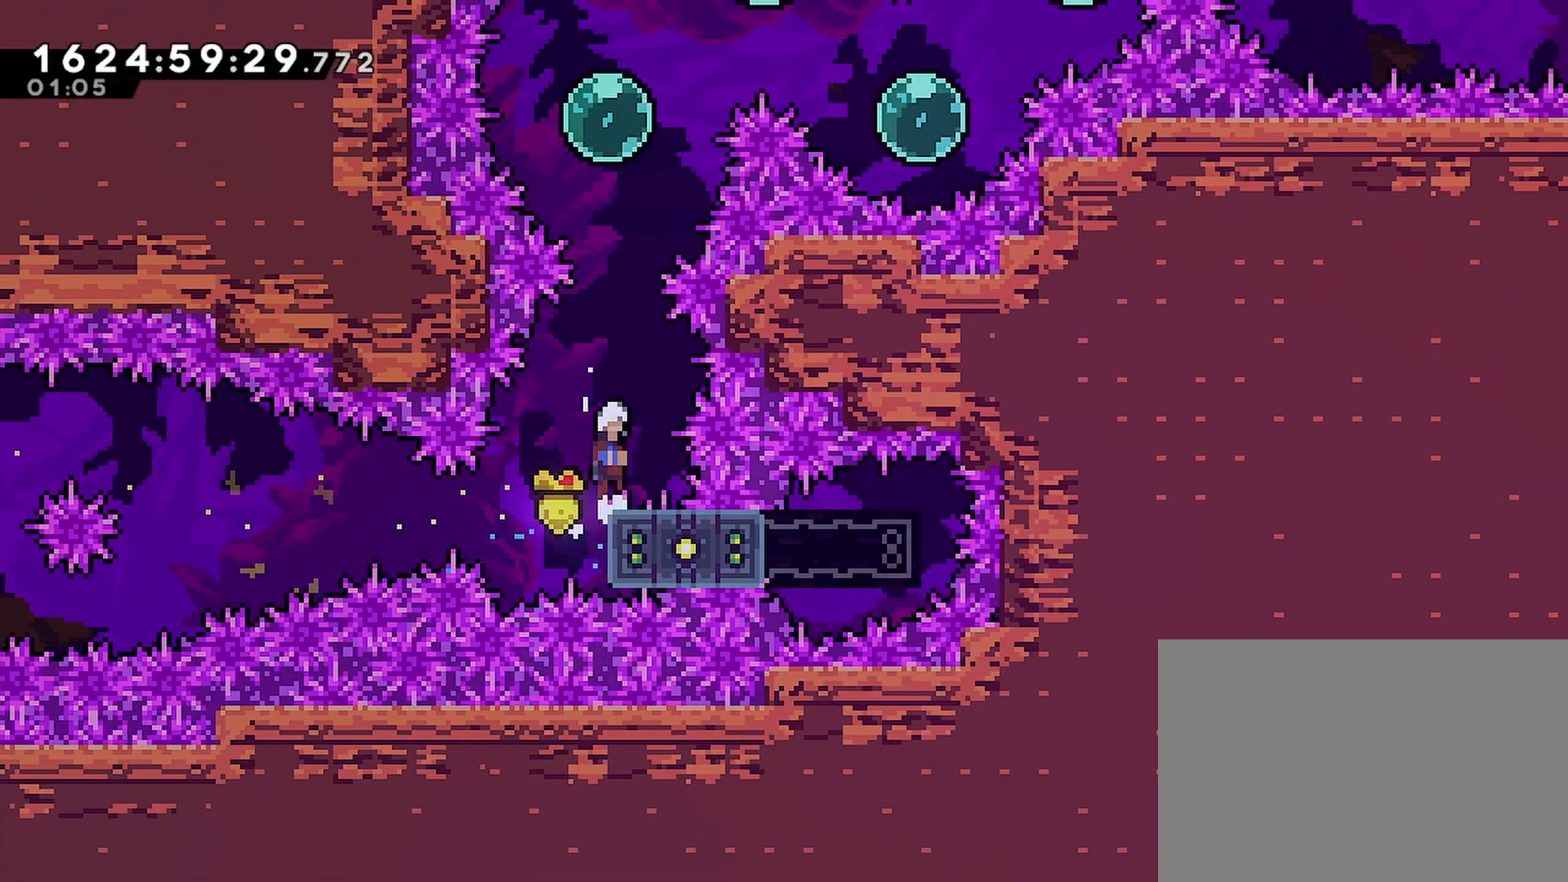
{"buttons": ["CROSS", "SQUARE", "R2", "DPAD_UP", "DPAD_RIGHT"], "left_stick": "center", "events": [[167, "SQUARE", "down"], [333, "SQUARE", "up"], [500, "DPAD_RIGHT", "down"], [500, "SQUARE", "down"]]}
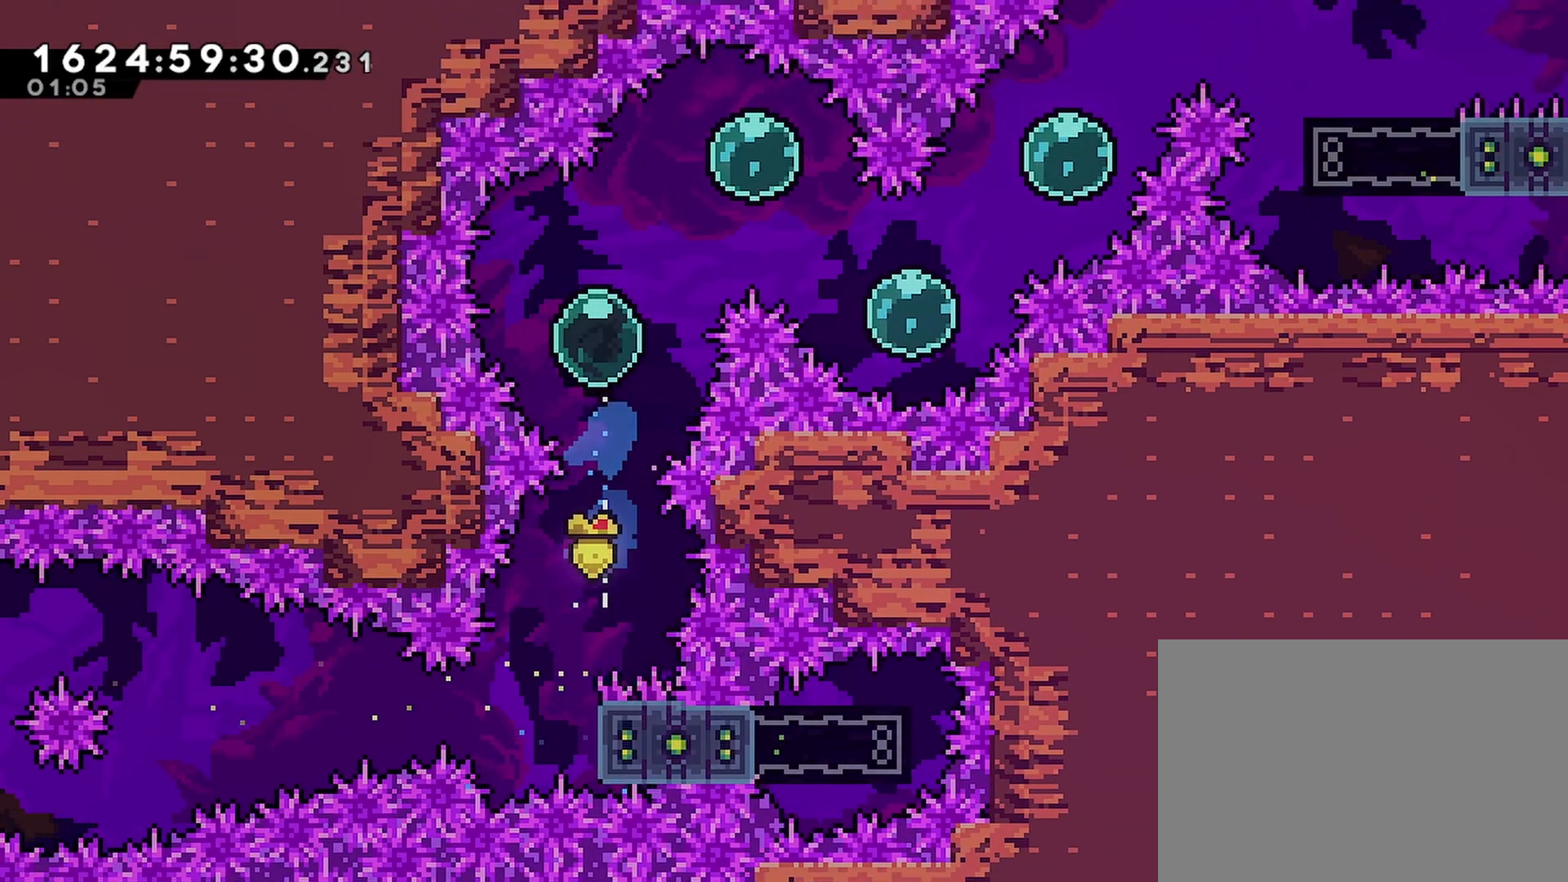
{"buttons": ["R2", "DPAD_UP", "DPAD_RIGHT"], "left_stick": "center", "events": [[133, "SQUARE", "up"], [167, "CROSS", "up"], [183, "DPAD_UP", "up"], [217, "DPAD_DOWN", "down"], [283, "SQUARE", "down"], [383, "SQUARE", "up"], [450, "DPAD_DOWN", "up"], [467, "DPAD_UP", "down"]]}
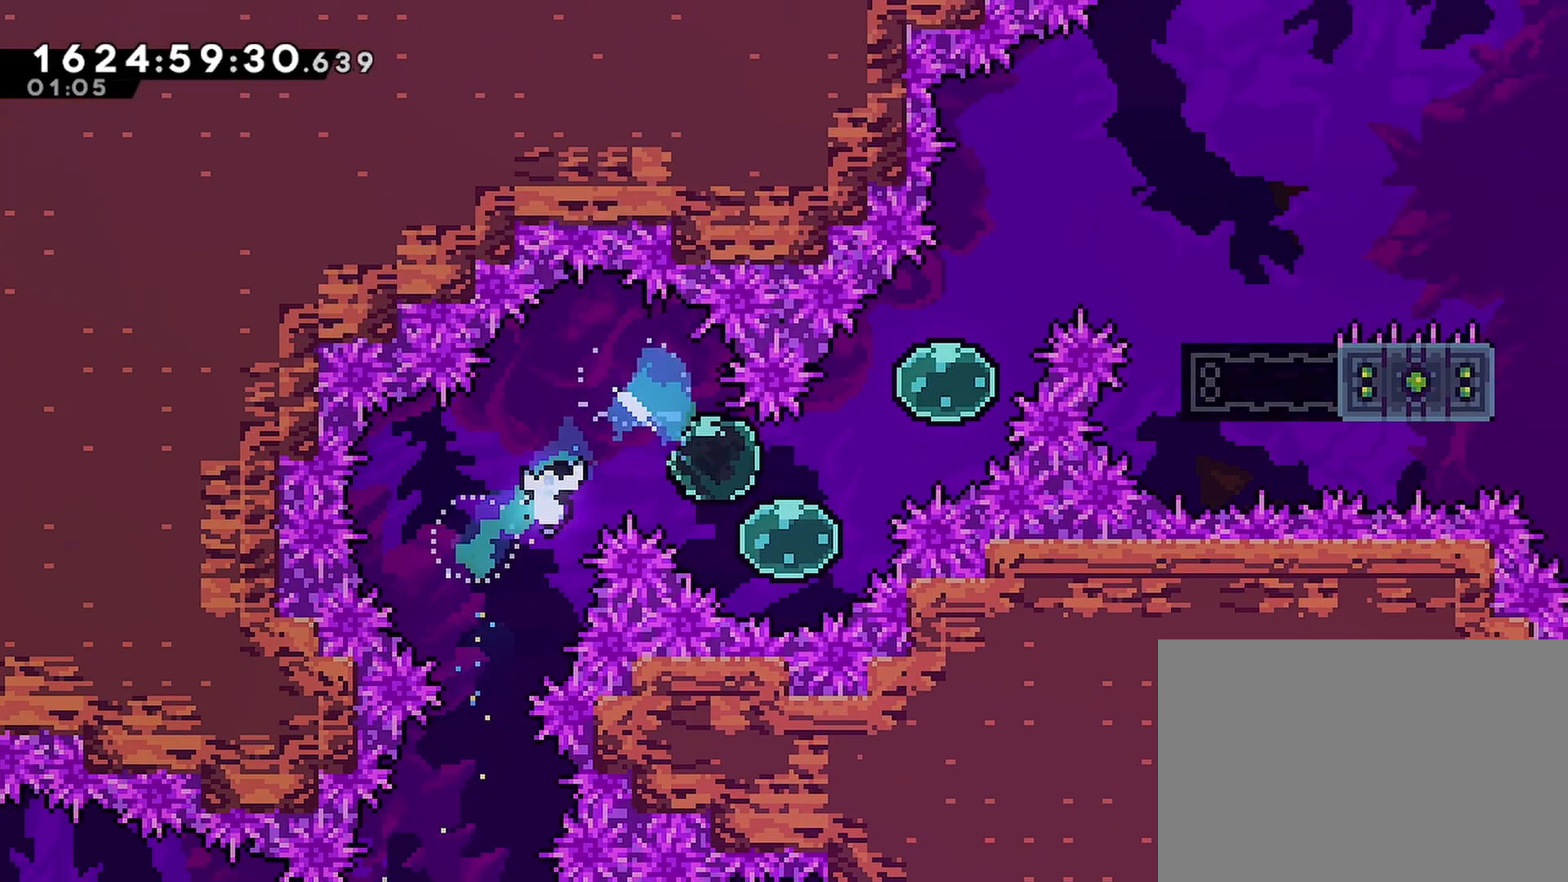
{"buttons": ["R2", "DPAD_RIGHT"], "left_stick": "center", "events": [[17, "SQUARE", "down"], [183, "SQUARE", "up"], [317, "SQUARE", "down"], [483, "DPAD_UP", "up"], [483, "SQUARE", "up"]]}
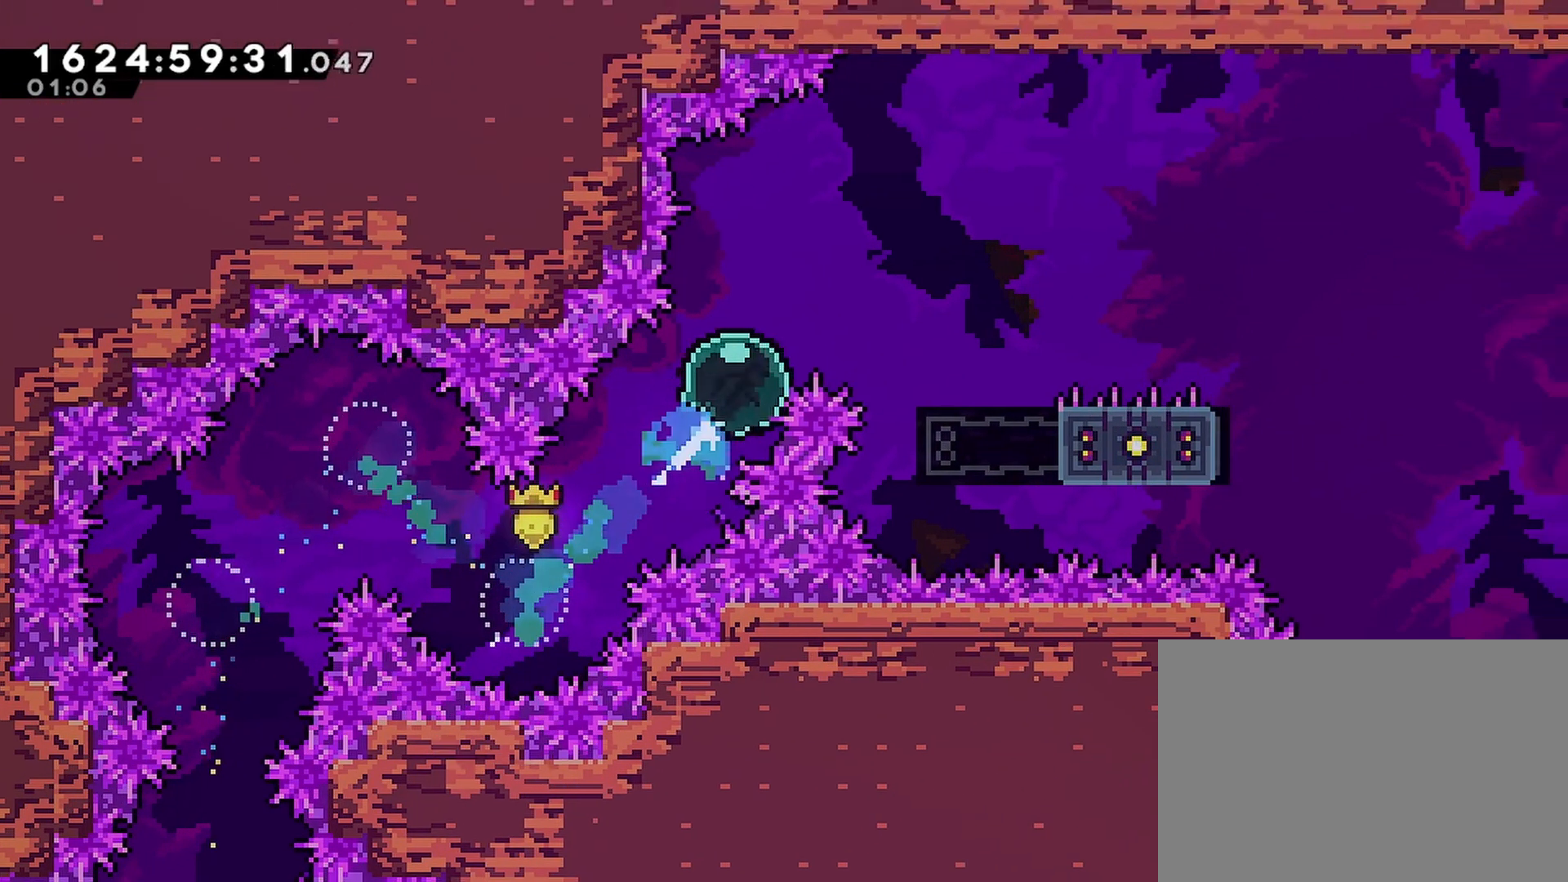
{"buttons": ["R2"], "left_stick": "center", "events": [[350, "DPAD_RIGHT", "up"]]}
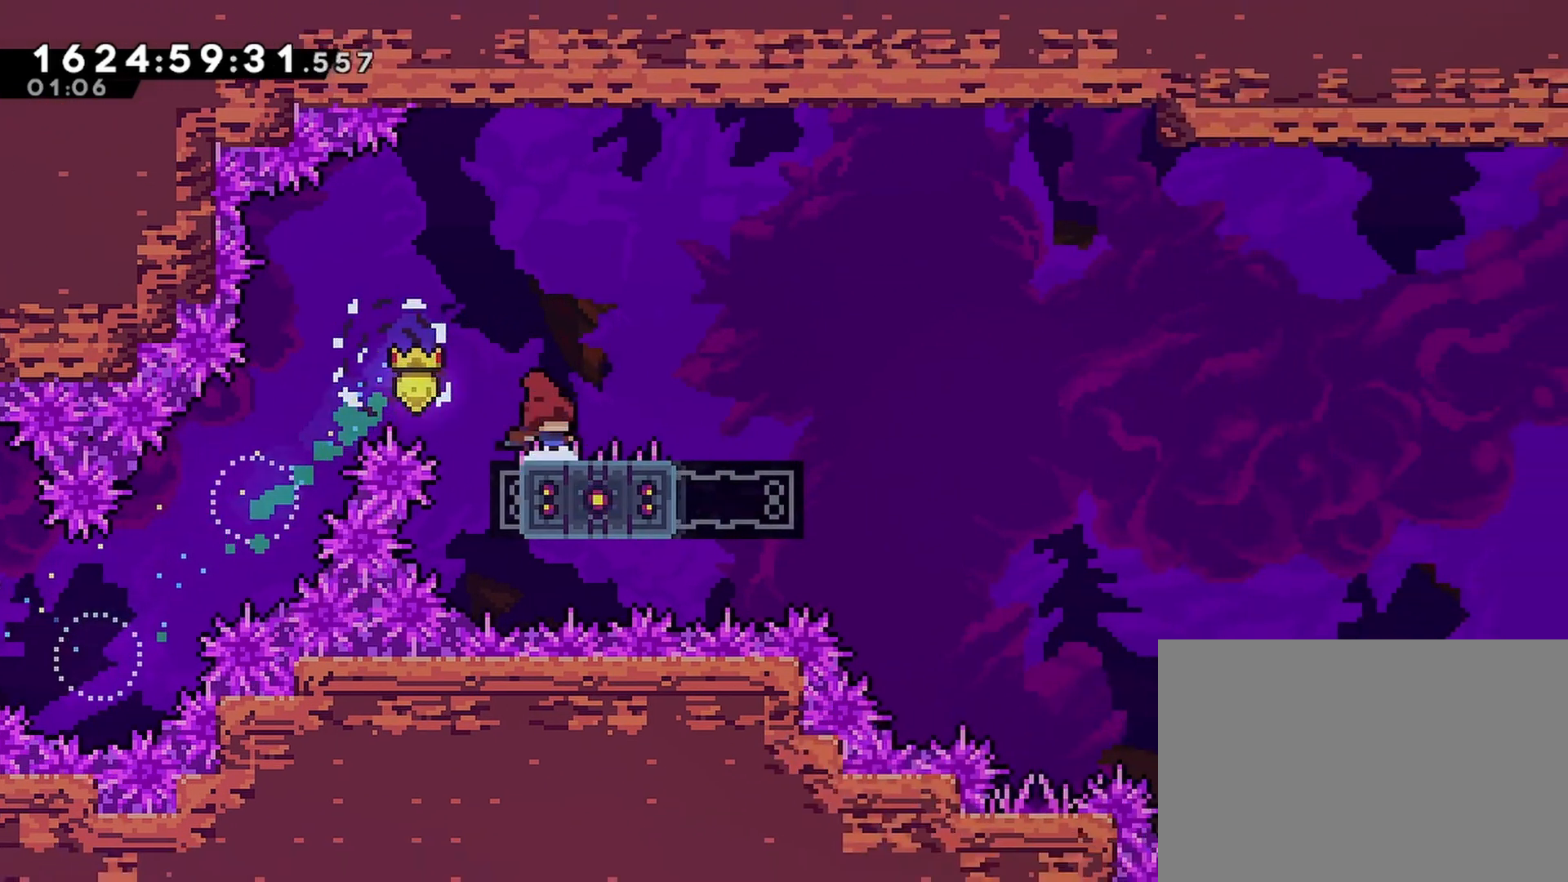
{"buttons": ["R2", "DPAD_DOWN", "DPAD_RIGHT"], "left_stick": "center", "events": [[317, "DPAD_DOWN", "down"], [317, "DPAD_RIGHT", "down"], [383, "SQUARE", "down"], [467, "SQUARE", "up"]]}
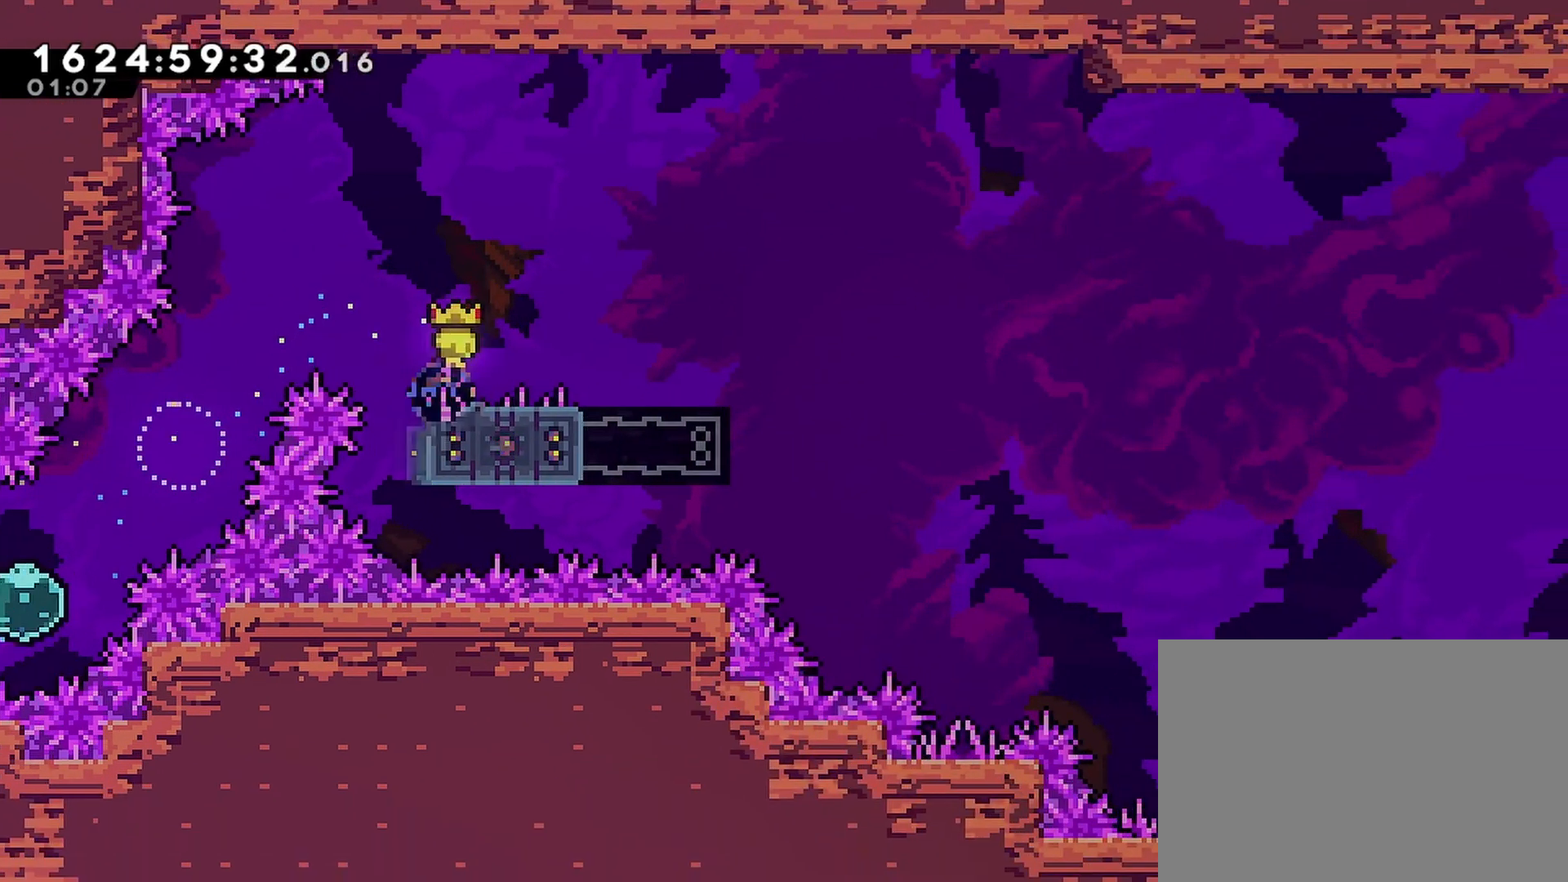
{"buttons": ["R2", "DPAD_RIGHT"], "left_stick": "center", "events": [[67, "CROSS", "down"], [150, "SQUARE", "down"], [183, "CROSS", "up"], [233, "SQUARE", "up"], [350, "DPAD_DOWN", "up"]]}
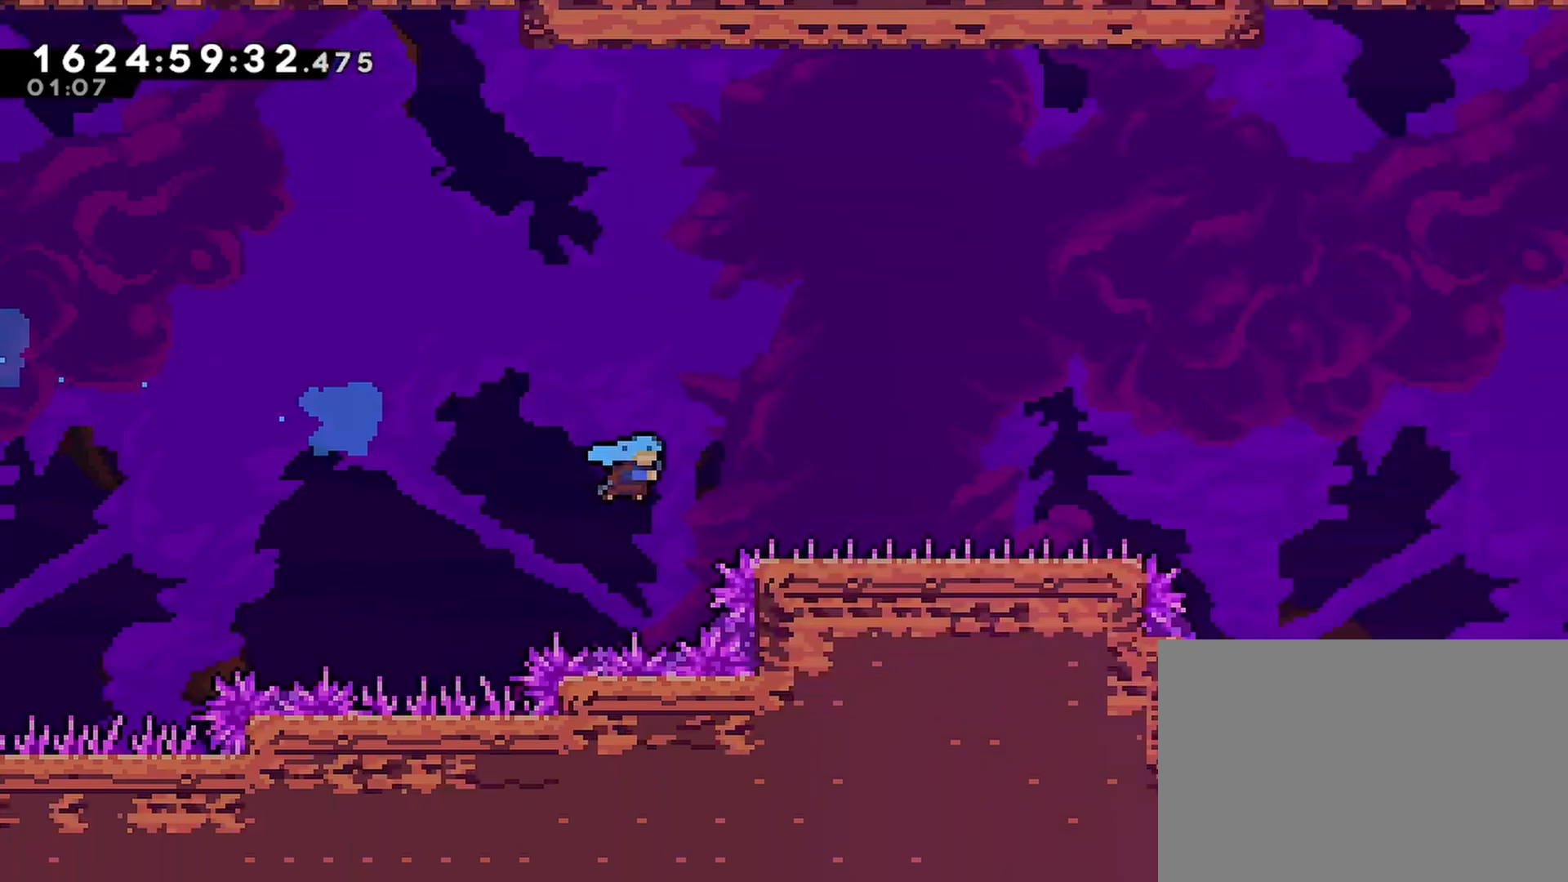
{"buttons": ["CROSS", "R2", "DPAD_RIGHT"], "left_stick": "center", "events": [[117, "CROSS", "down"]]}
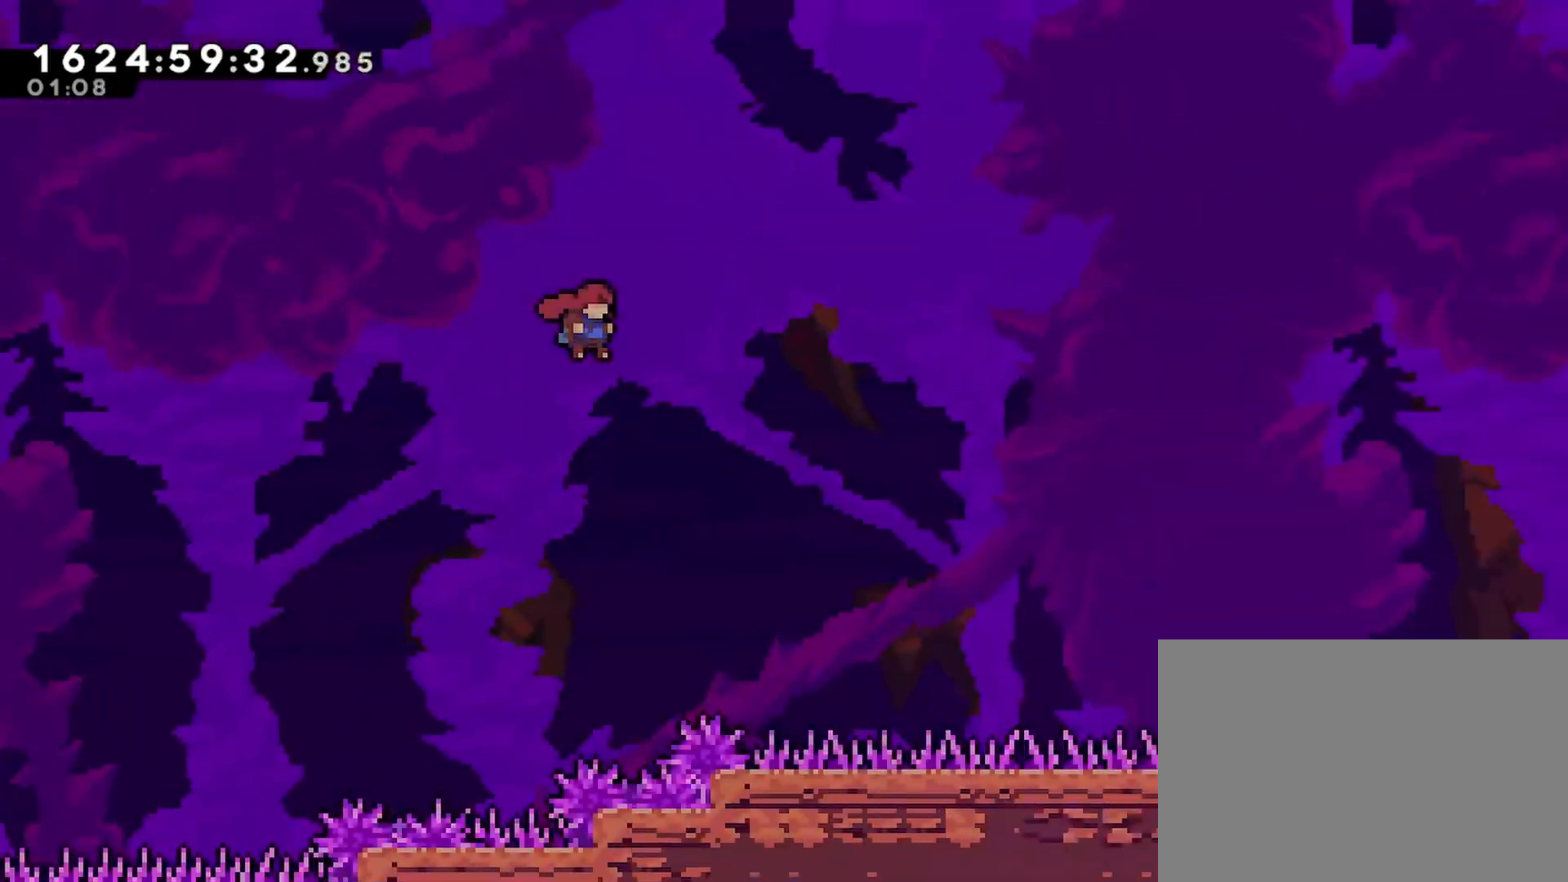
{"buttons": ["CROSS", "R2", "DPAD_RIGHT"], "left_stick": "center", "events": [[300, "CROSS", "up"], [500, "CROSS", "down"]]}
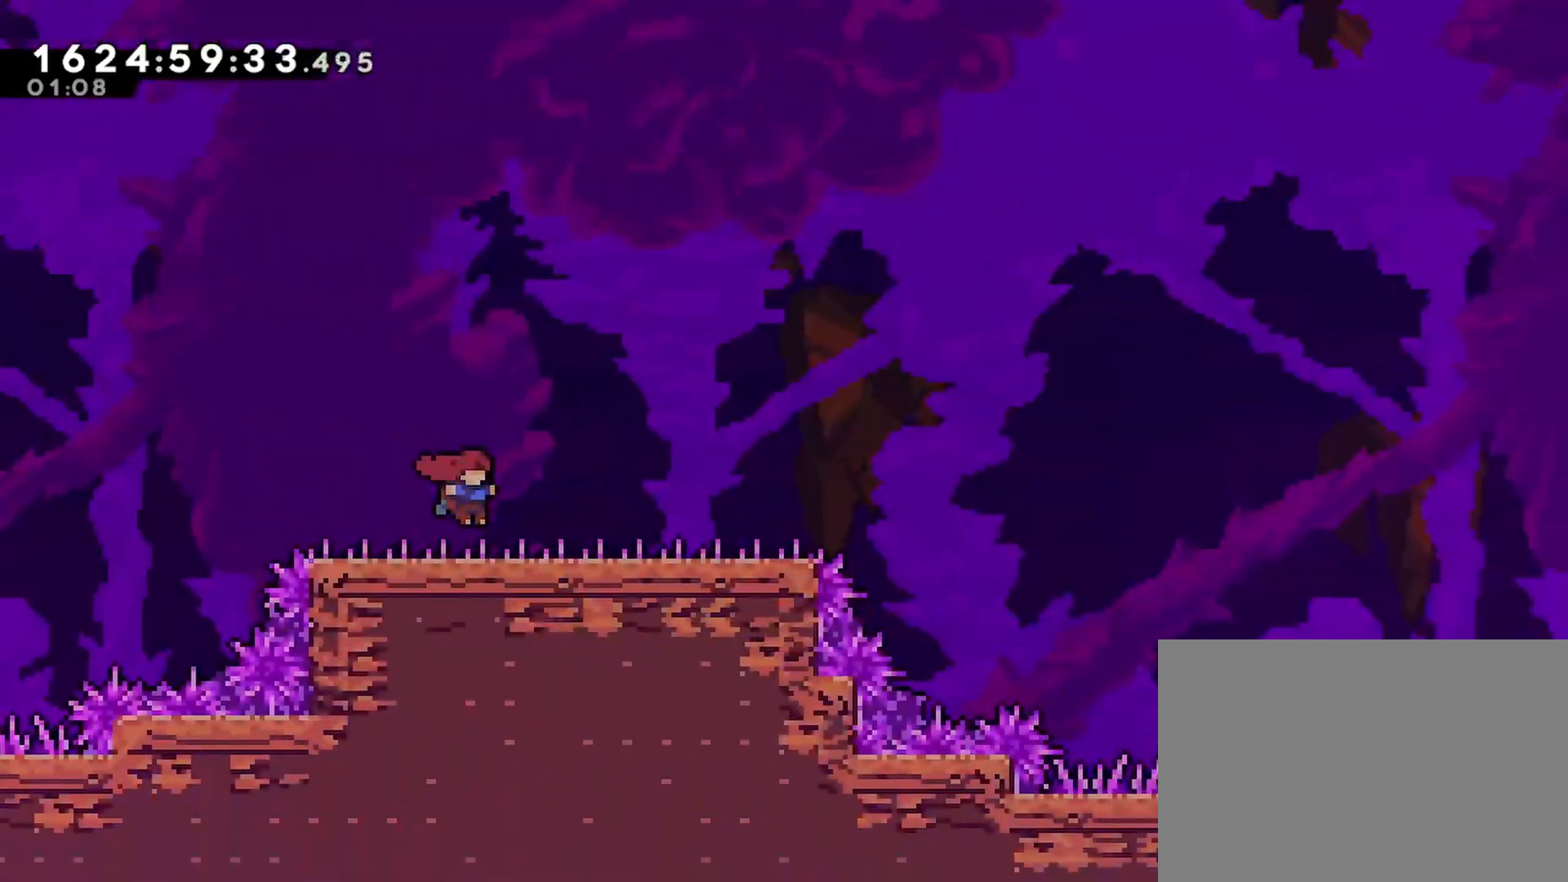
{"buttons": ["CROSS", "R2", "DPAD_RIGHT"], "left_stick": "center", "events": []}
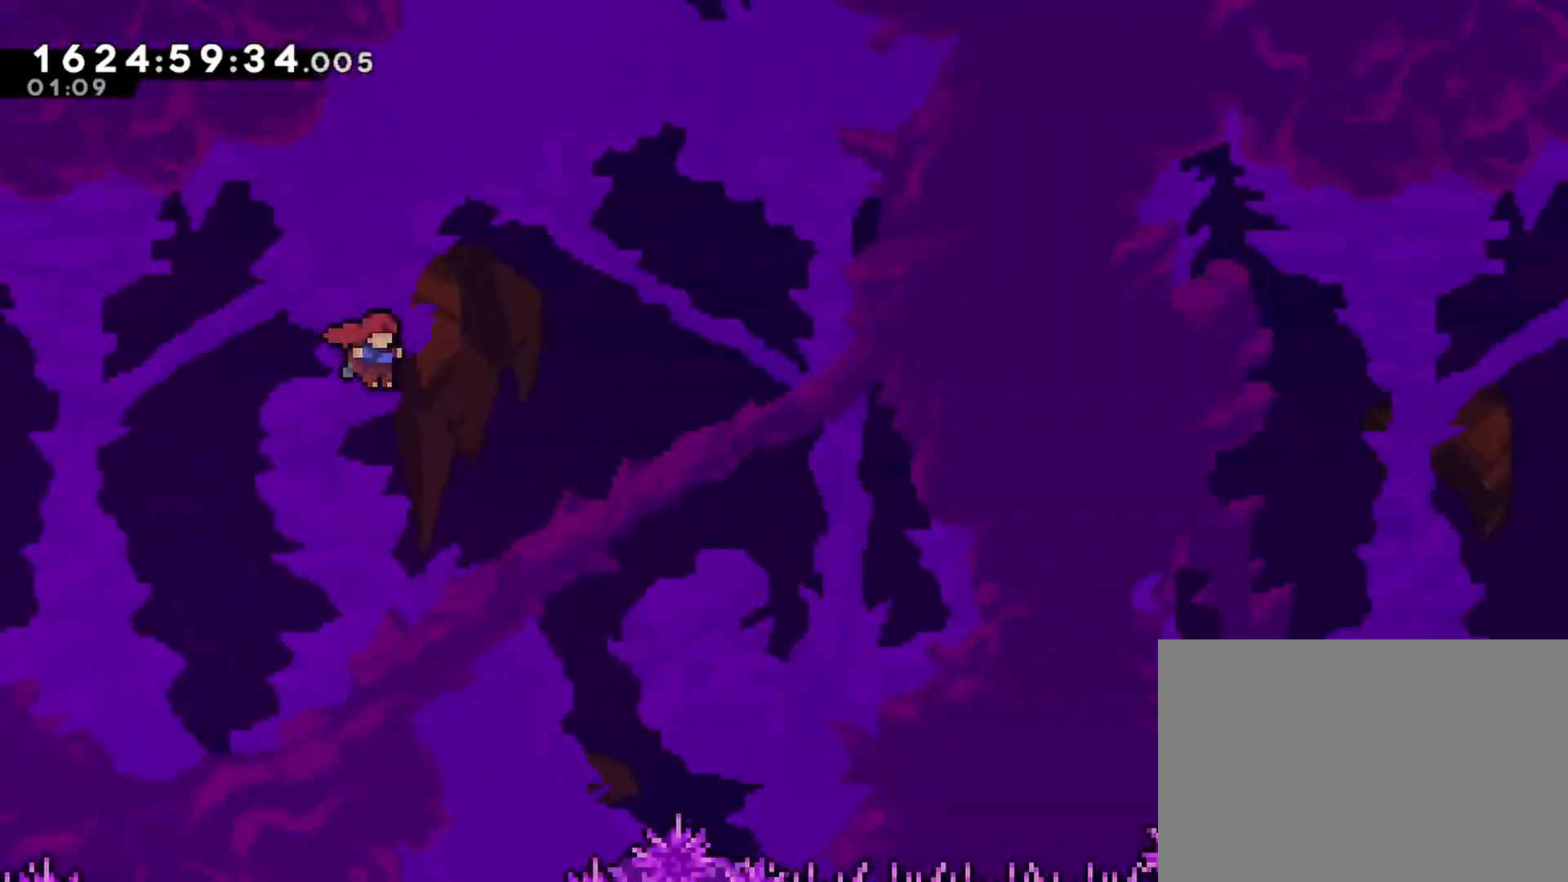
{"buttons": ["CROSS", "R2", "DPAD_RIGHT"], "left_stick": "center", "events": [[367, "CROSS", "up"], [483, "CROSS", "down"]]}
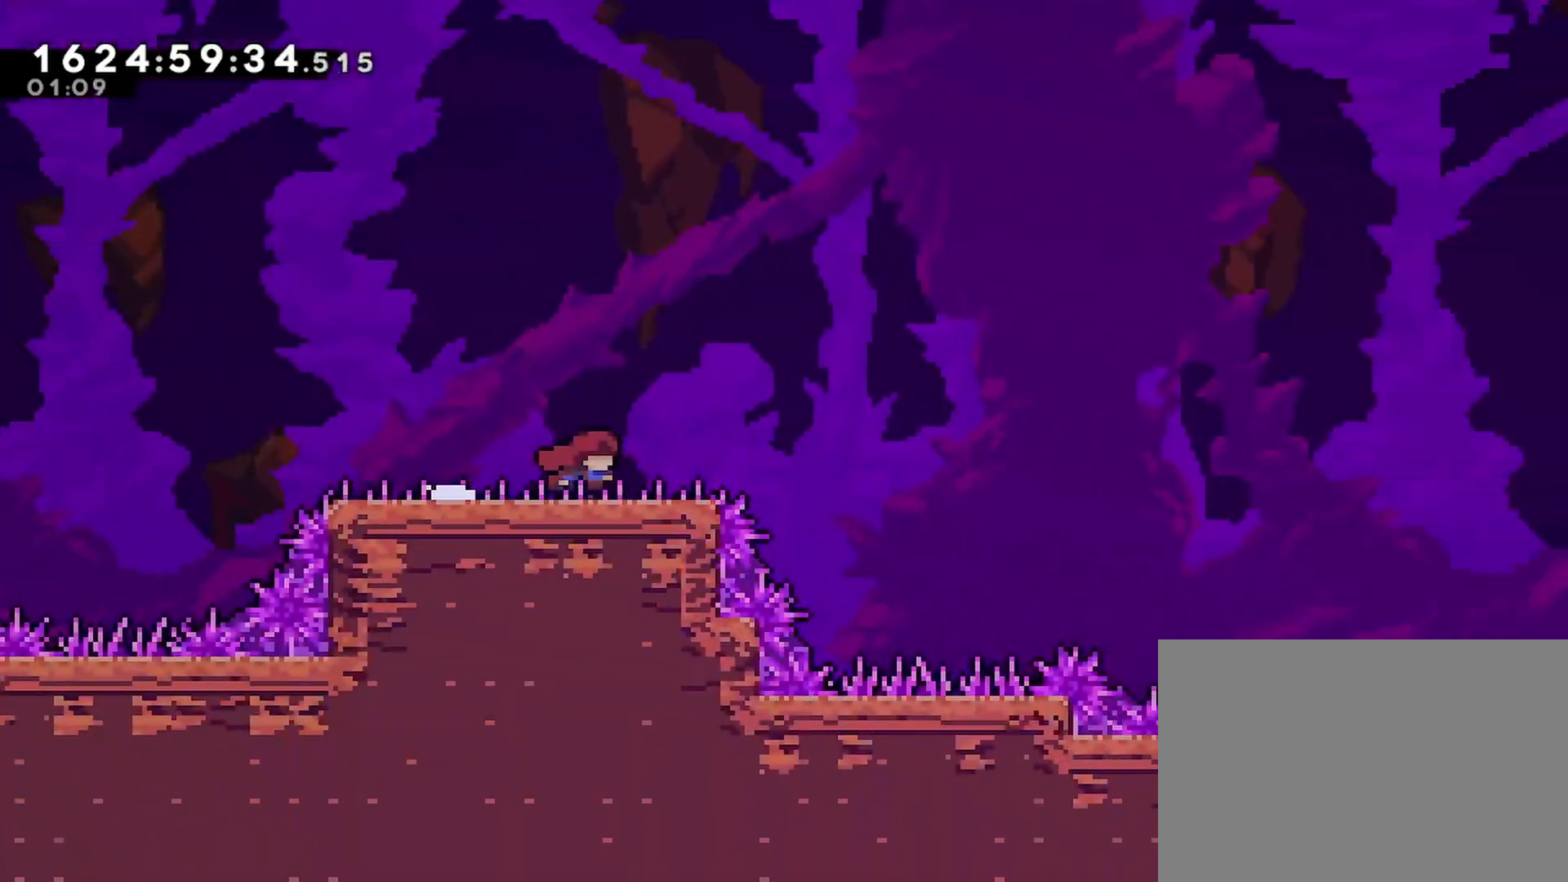
{"buttons": ["CROSS", "R2", "DPAD_UP", "DPAD_RIGHT"], "left_stick": "center", "events": [[383, "DPAD_UP", "down"]]}
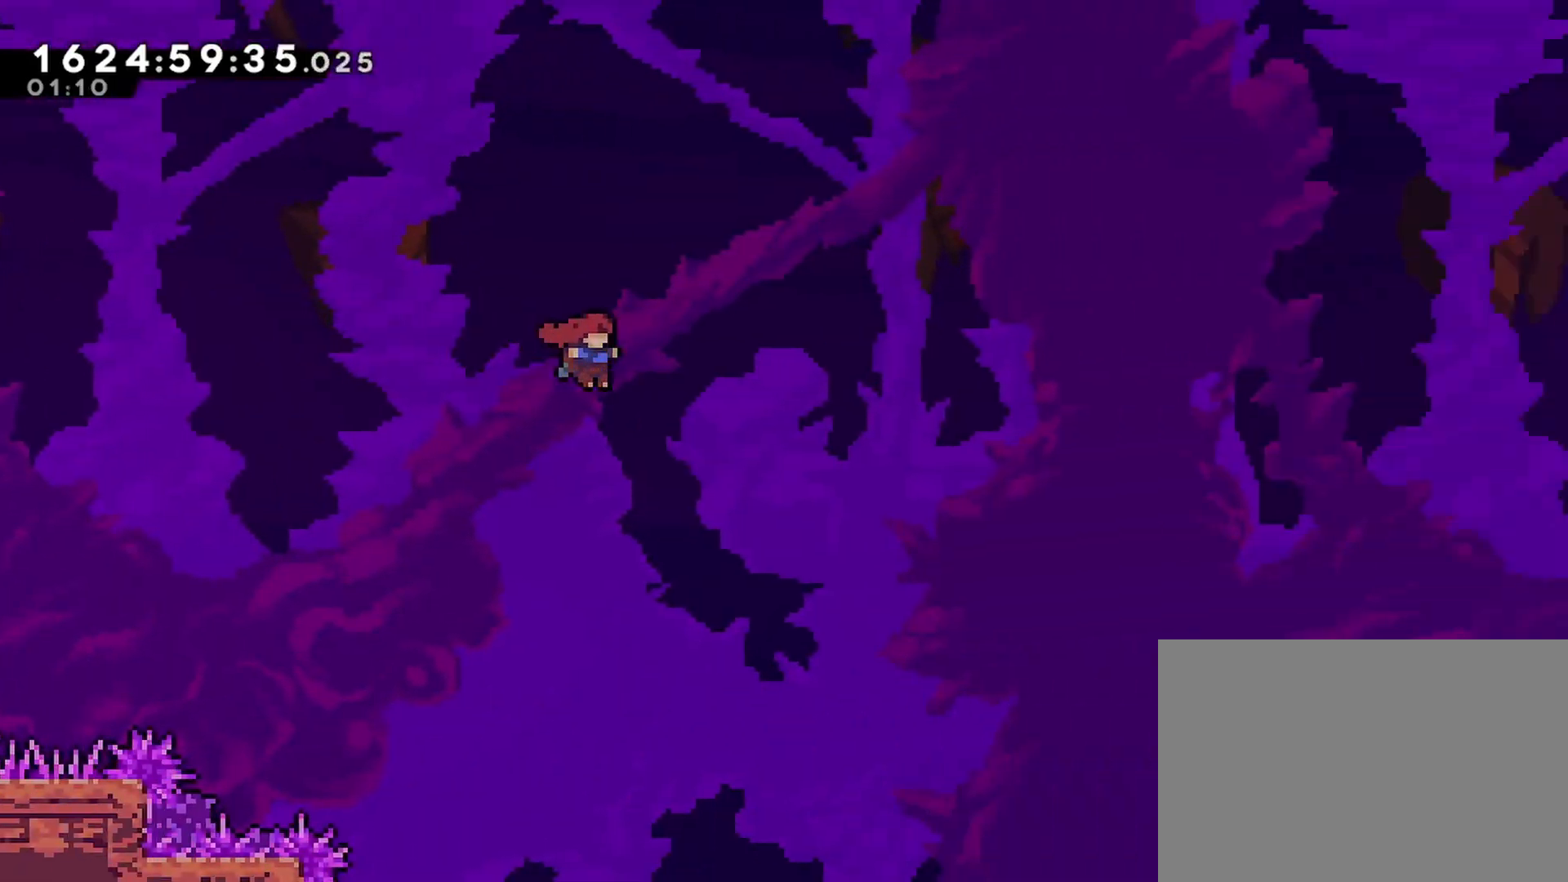
{"buttons": ["CROSS", "R2", "DPAD_UP", "DPAD_RIGHT"], "left_stick": "center", "events": []}
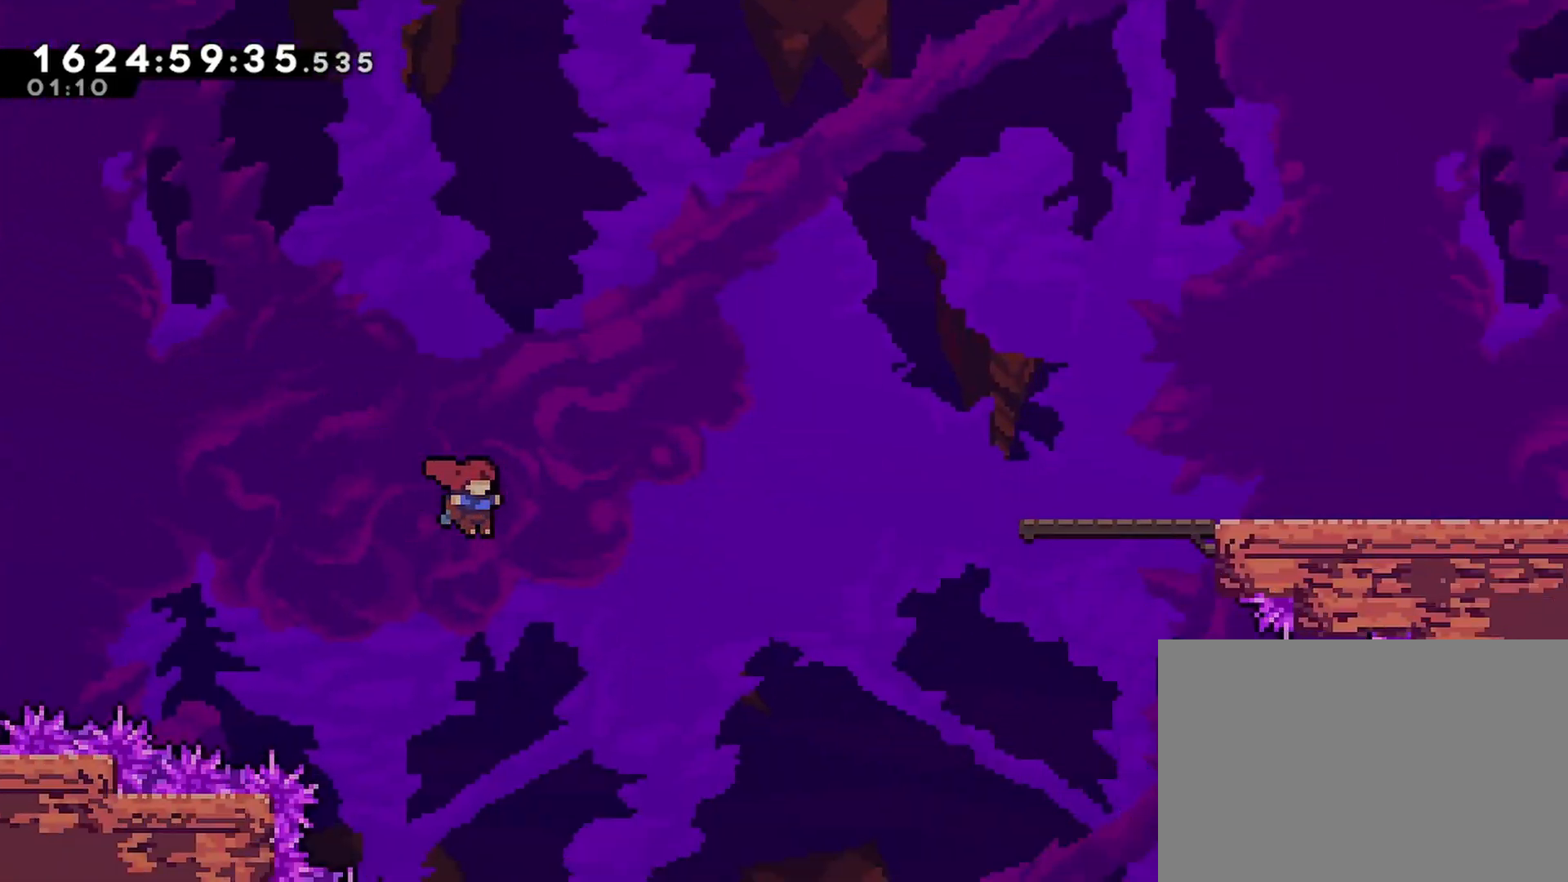
{"buttons": ["R2", "DPAD_RIGHT"], "left_stick": "center", "events": [[67, "SQUARE", "down"], [300, "DPAD_UP", "up"], [317, "SQUARE", "up"], [483, "CROSS", "up"]]}
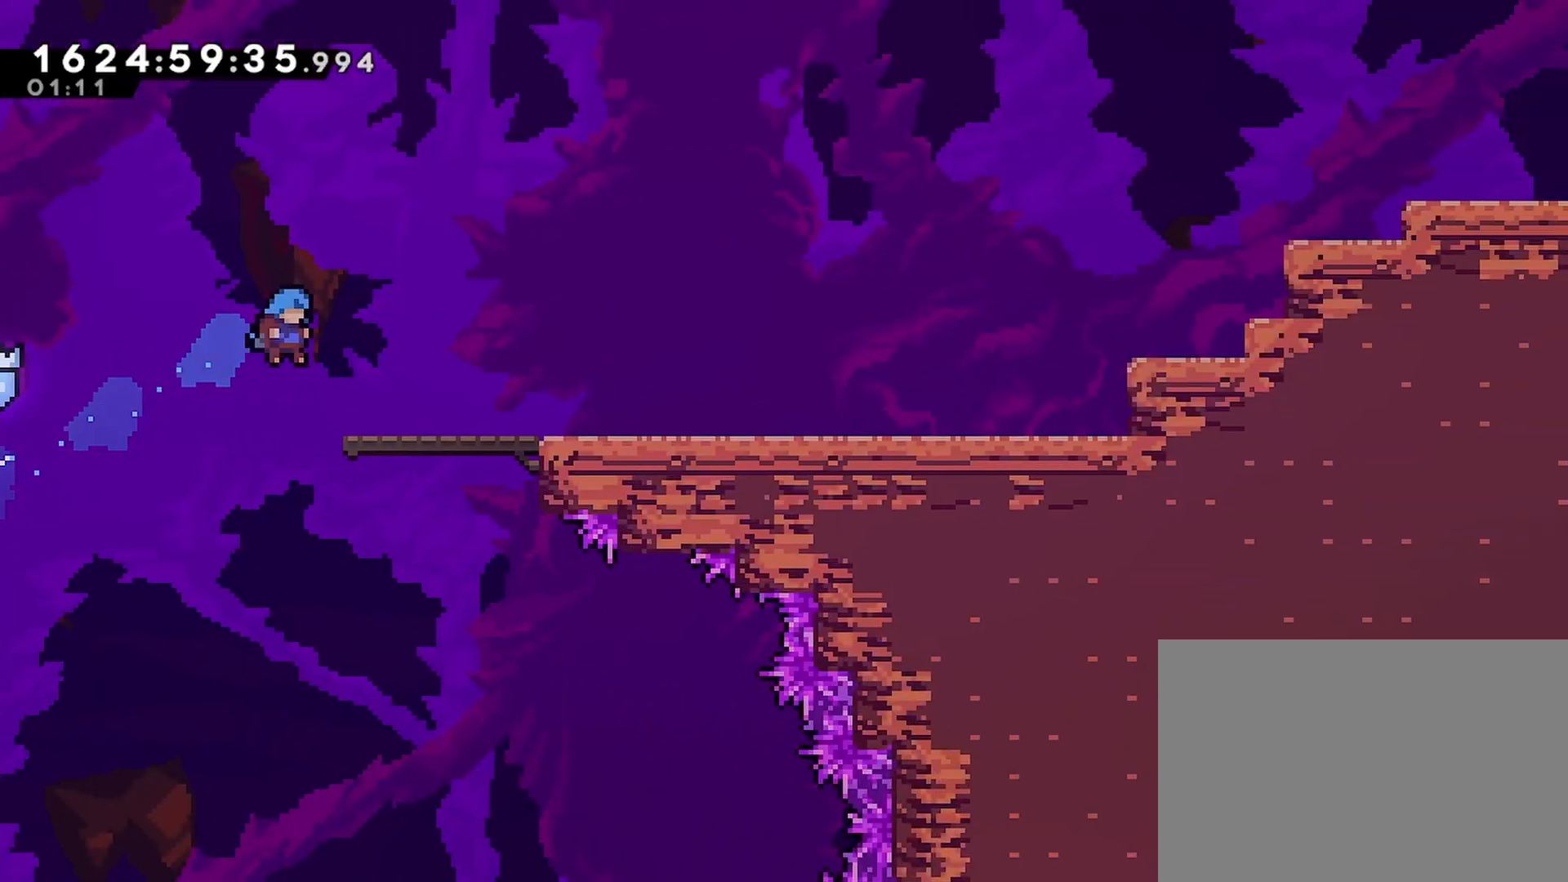
{"buttons": ["CROSS", "R2", "DPAD_RIGHT"], "left_stick": "center", "events": [[200, "R1", "down"], [233, "CROSS", "down"], [300, "CROSS", "up"], [317, "R1", "up"], [483, "CROSS", "down"]]}
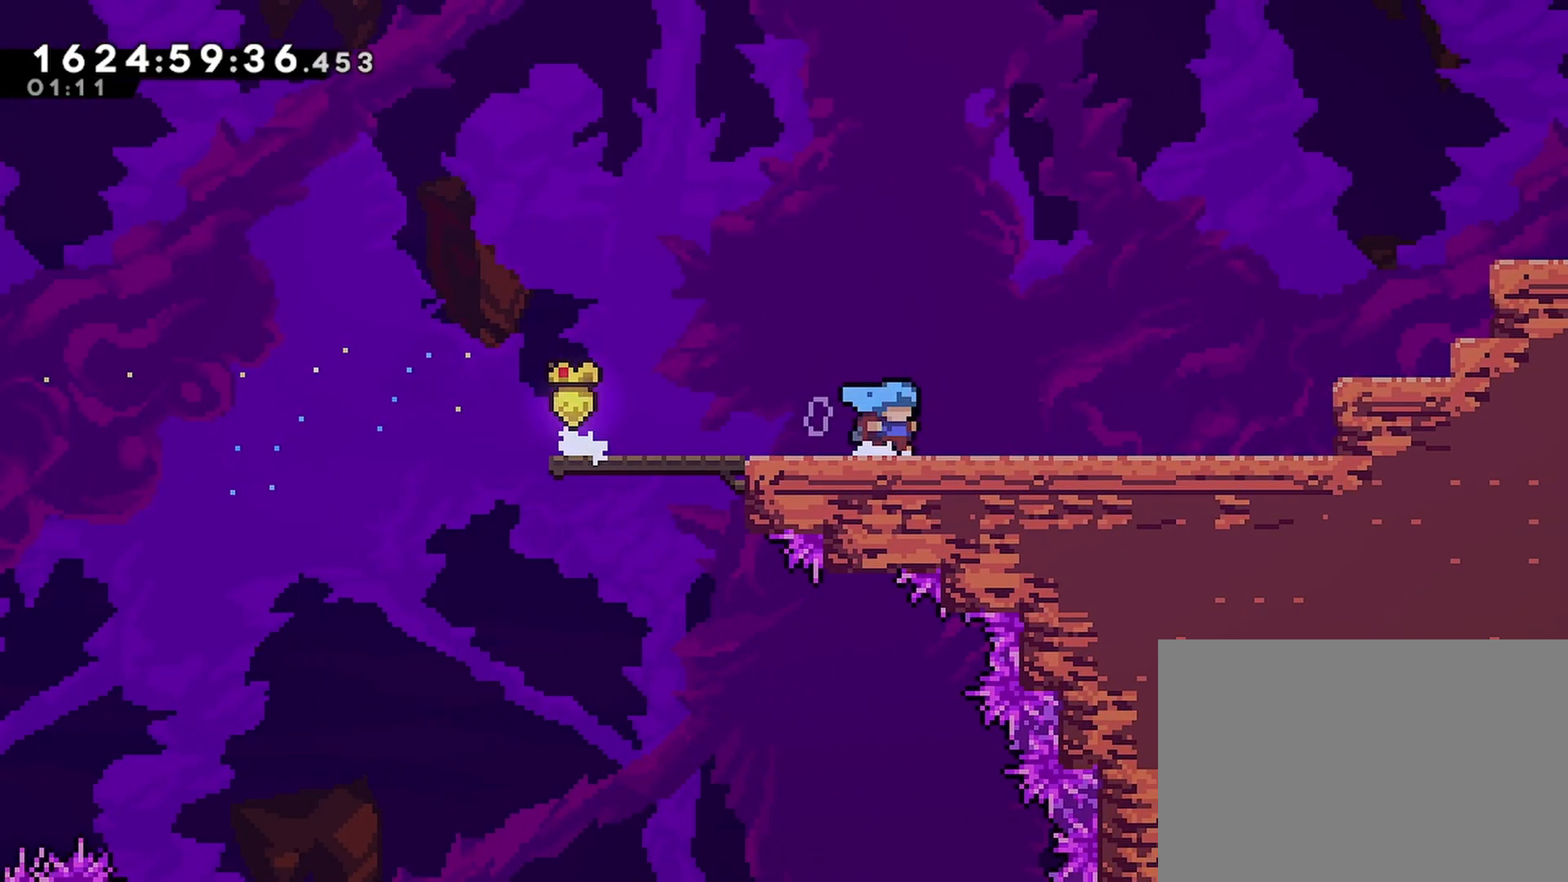
{"buttons": ["CROSS", "R2", "DPAD_RIGHT"], "left_stick": "center", "events": [[383, "CROSS", "up"], [450, "CROSS", "down"]]}
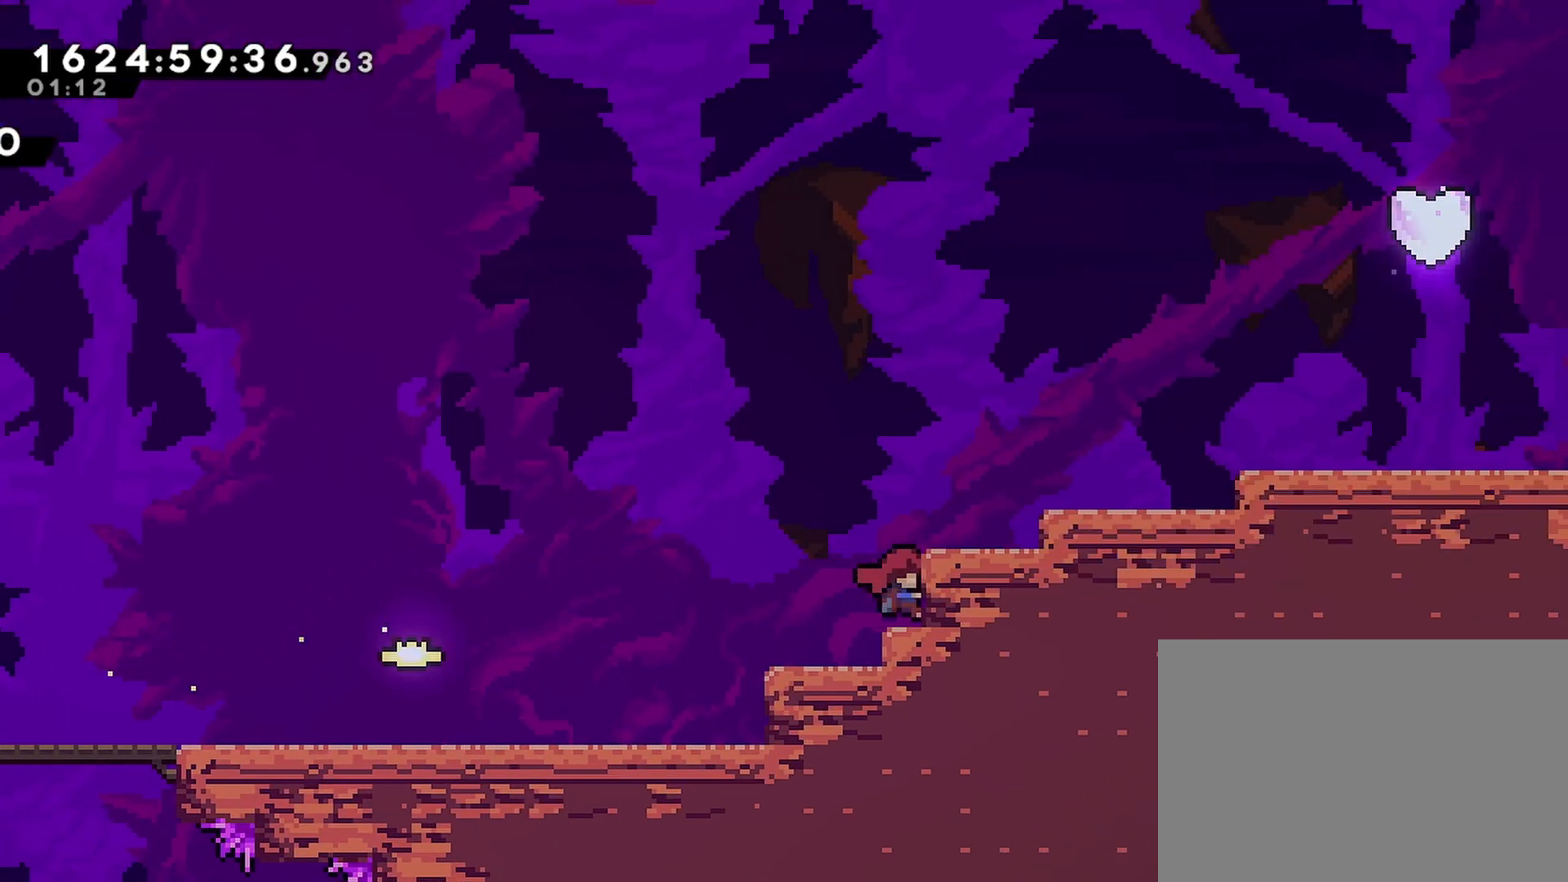
{"buttons": ["R2", "DPAD_RIGHT"], "left_stick": "center", "events": [[450, "CROSS", "up"]]}